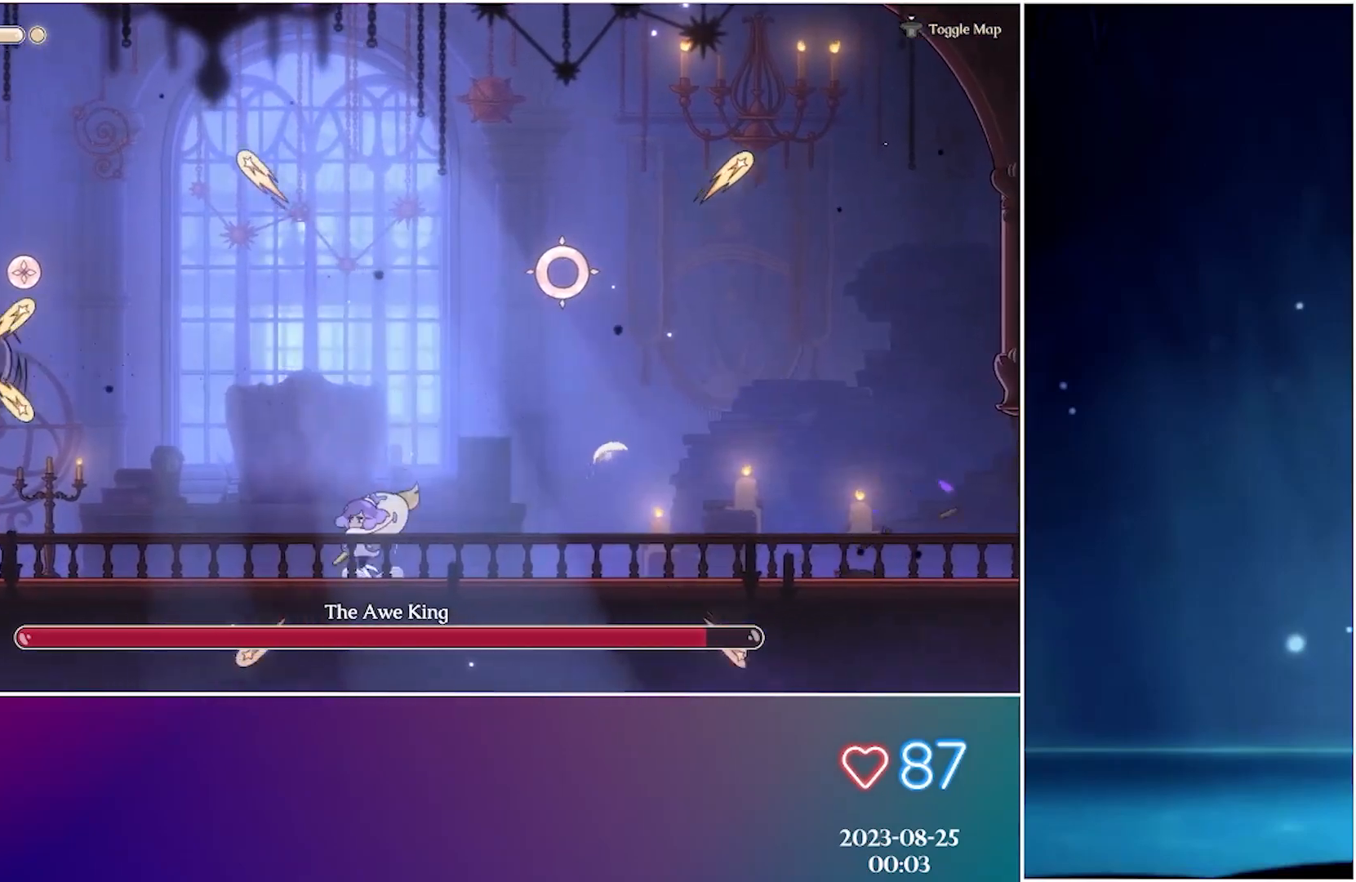
Gameplay with a controller (Xbox layout); each line is a JSON object with the inputs held at the frame after it. "events" lists button and stick changes between this image and that frame as [ms after this image, input, new state], when the widget could be followed in between. Not read: right_stick.
{"buttons": ["B"], "left_stick": "left", "events": [[150, "A", "down"], [333, "A", "up"], [400, "B", "down"]]}
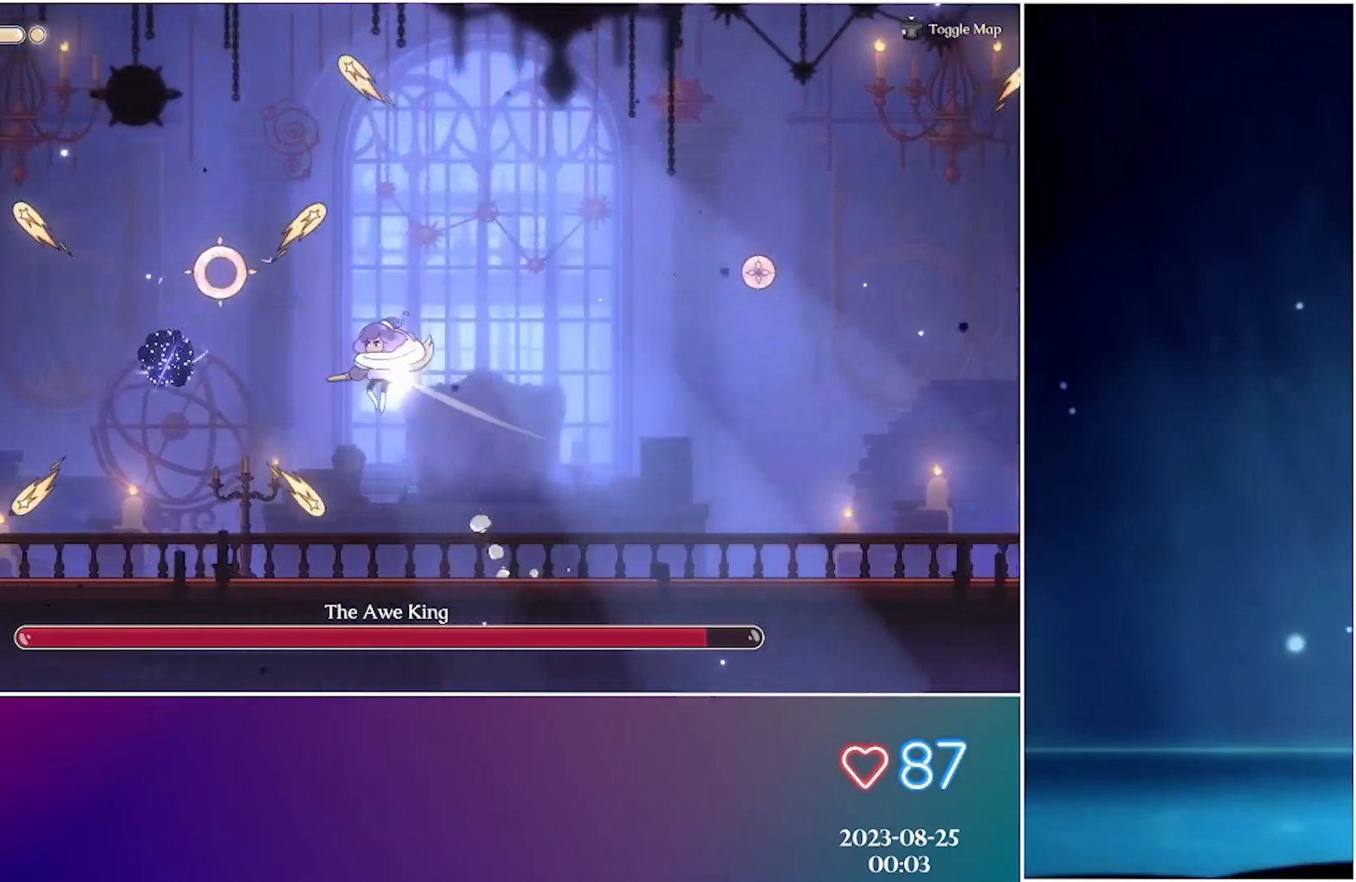
{"buttons": [], "left_stick": "center", "events": [[17, "B", "up"], [217, "X", "down"], [300, "left_stick", "center"], [367, "X", "up"]]}
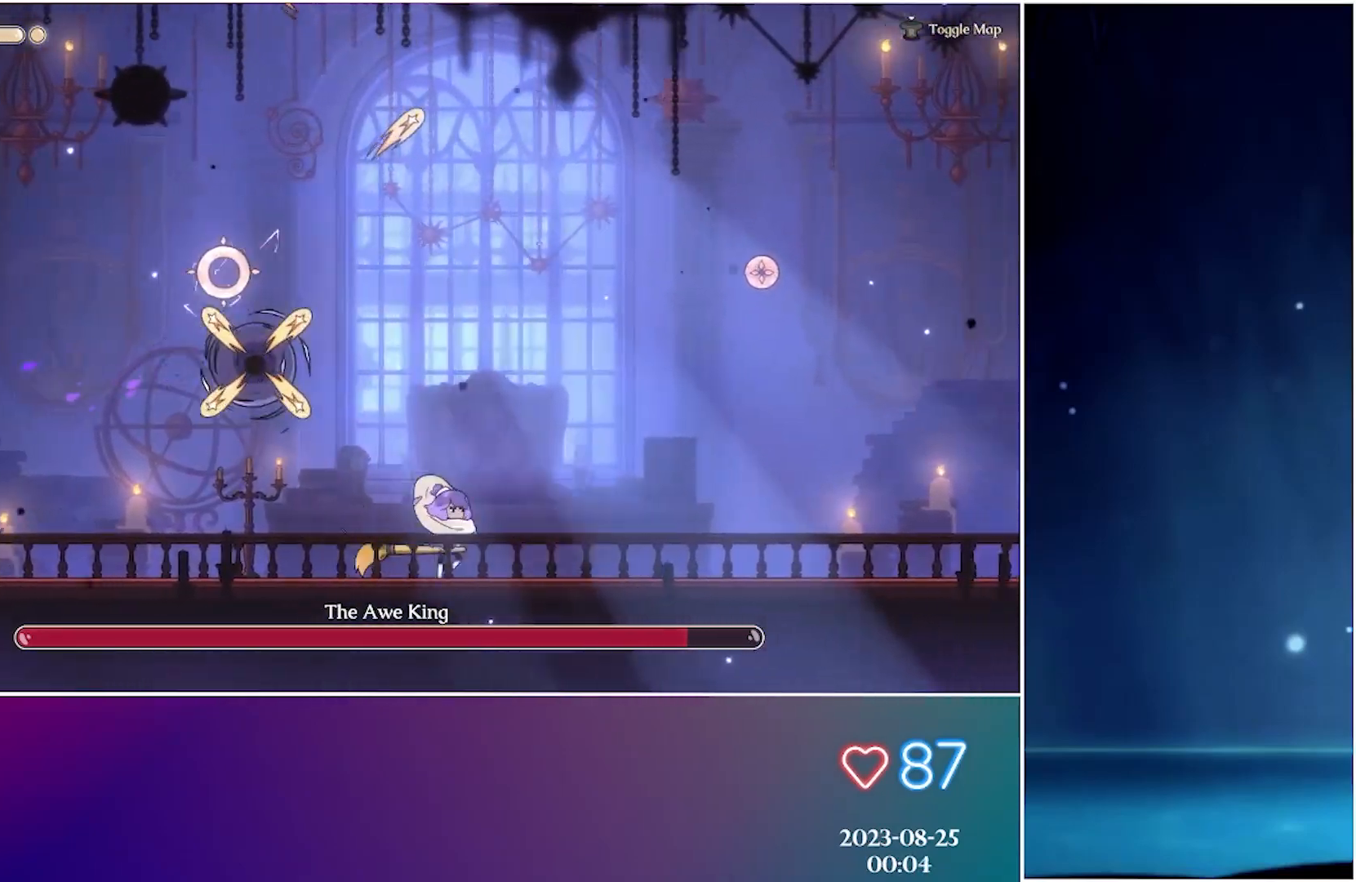
{"buttons": ["A"], "left_stick": "left", "events": [[200, "left_stick", "left"], [267, "A", "down"]]}
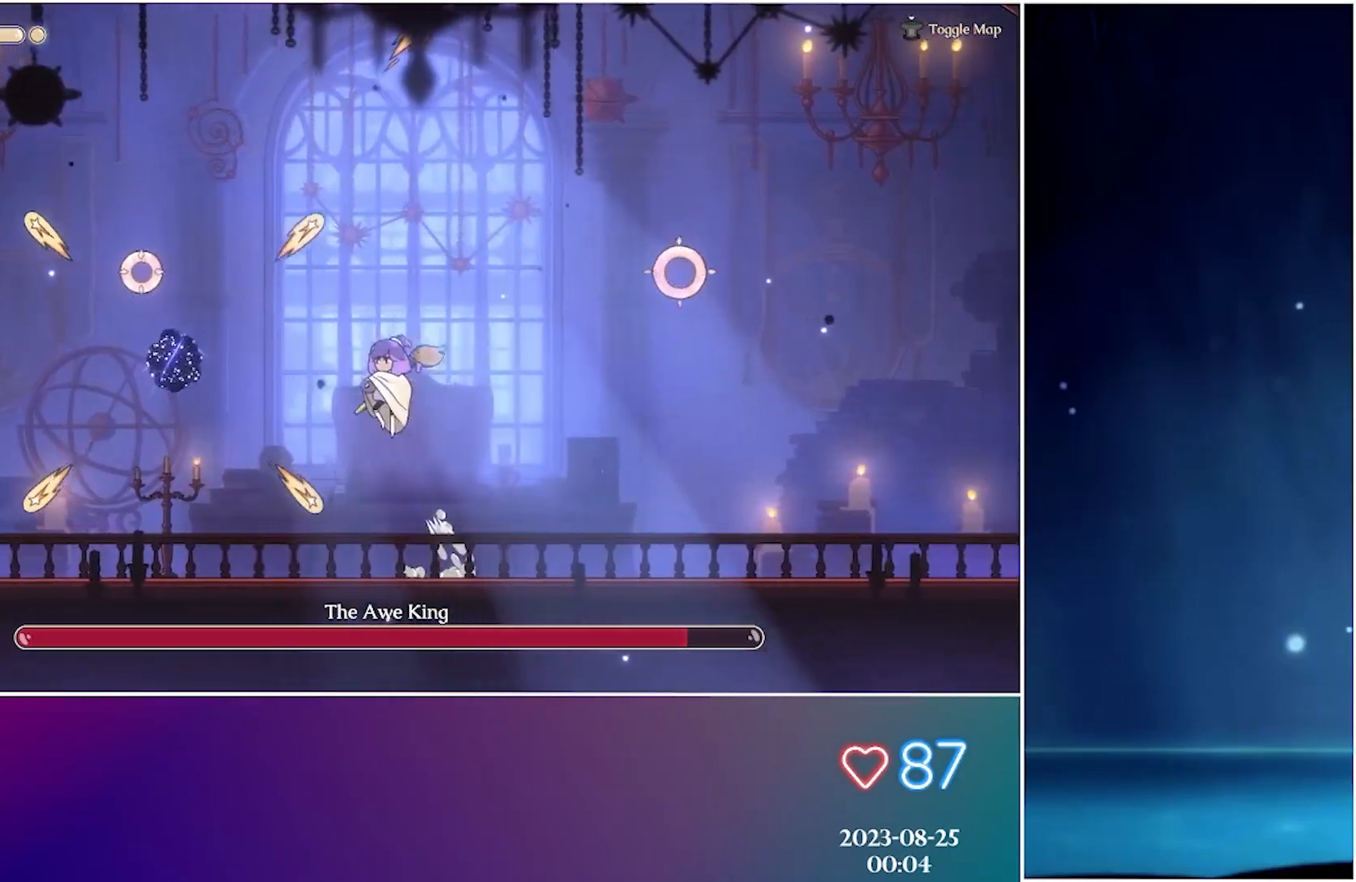
{"buttons": [], "left_stick": "center", "events": [[17, "X", "down"], [67, "A", "up"], [167, "X", "up"], [233, "X", "down"], [317, "left_stick", "center"], [367, "X", "up"]]}
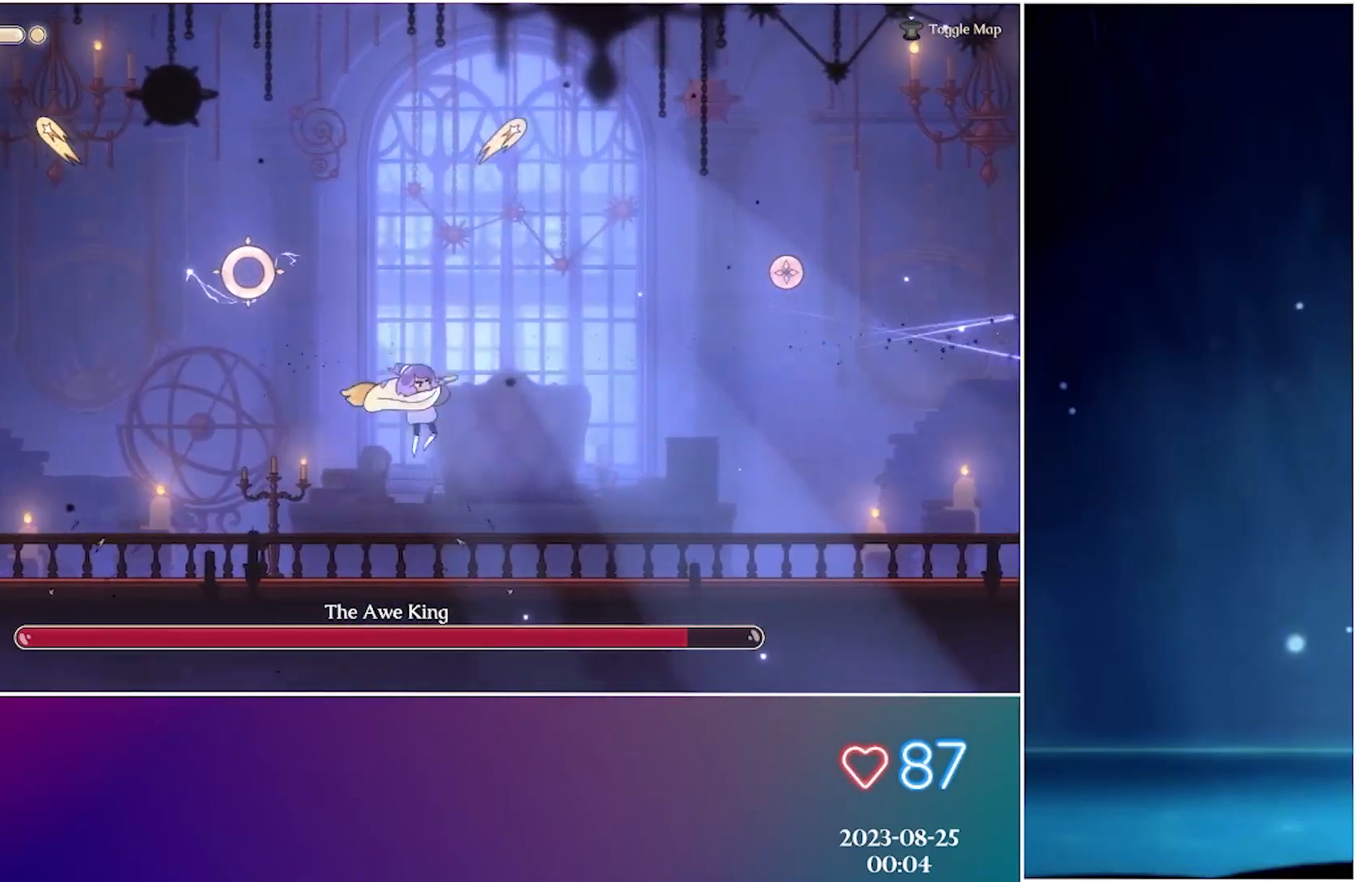
{"buttons": ["A"], "left_stick": "center", "events": [[433, "A", "down"]]}
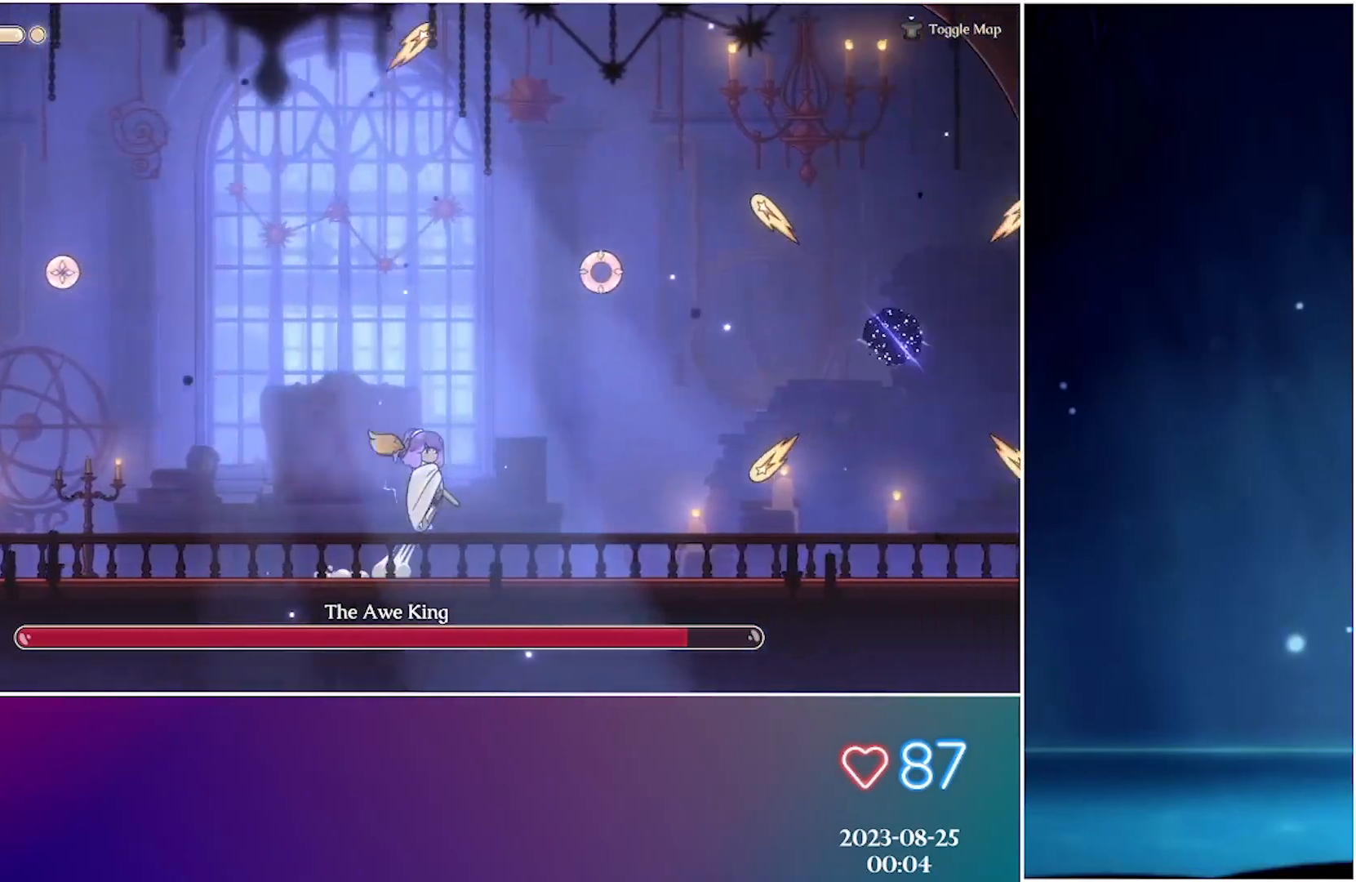
{"buttons": [], "left_stick": "left", "events": [[150, "A", "up"], [217, "left_stick", "left"]]}
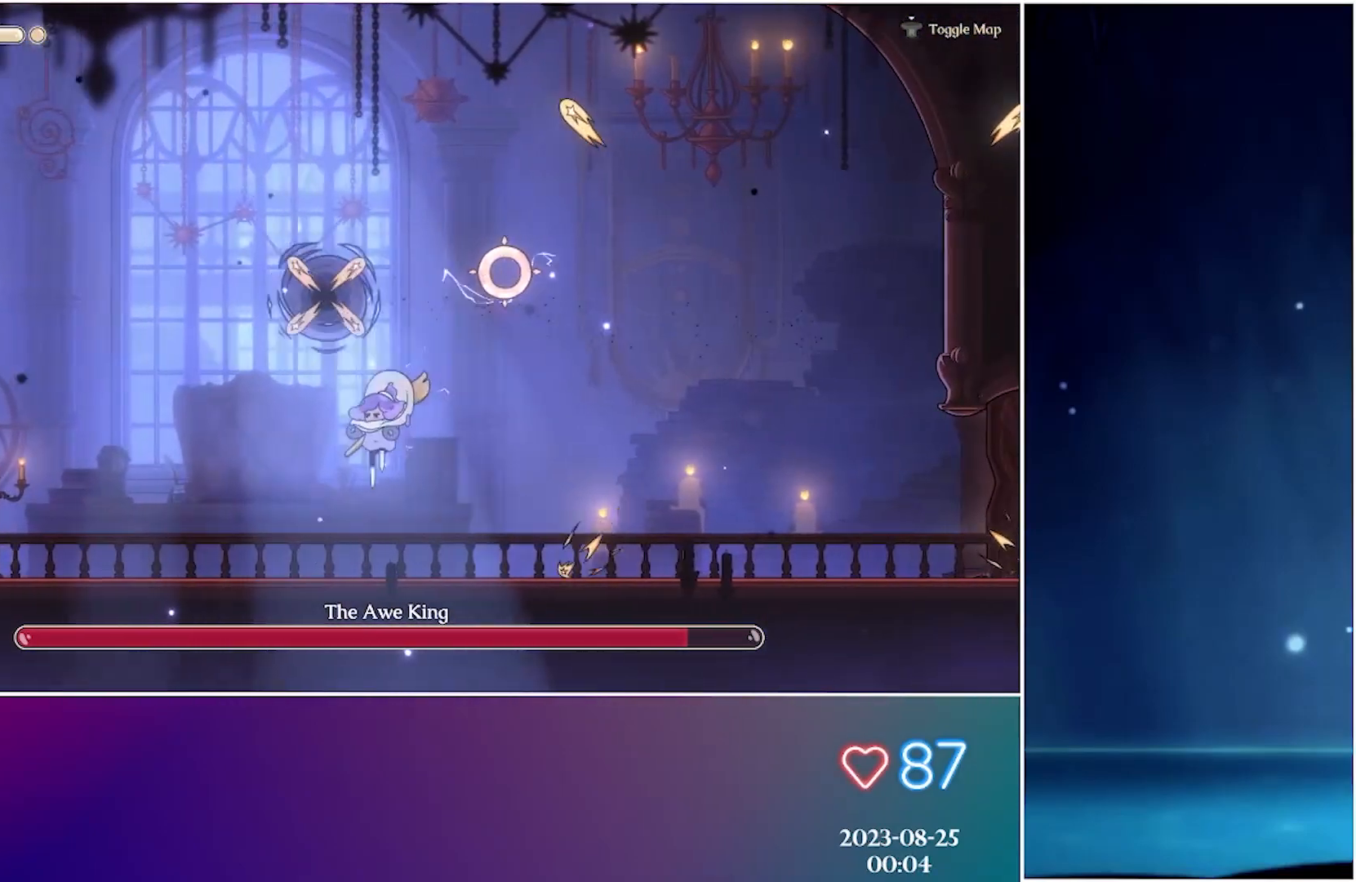
{"buttons": ["A"], "left_stick": "left", "events": [[167, "left_stick", "center"], [417, "left_stick", "left"], [483, "A", "down"]]}
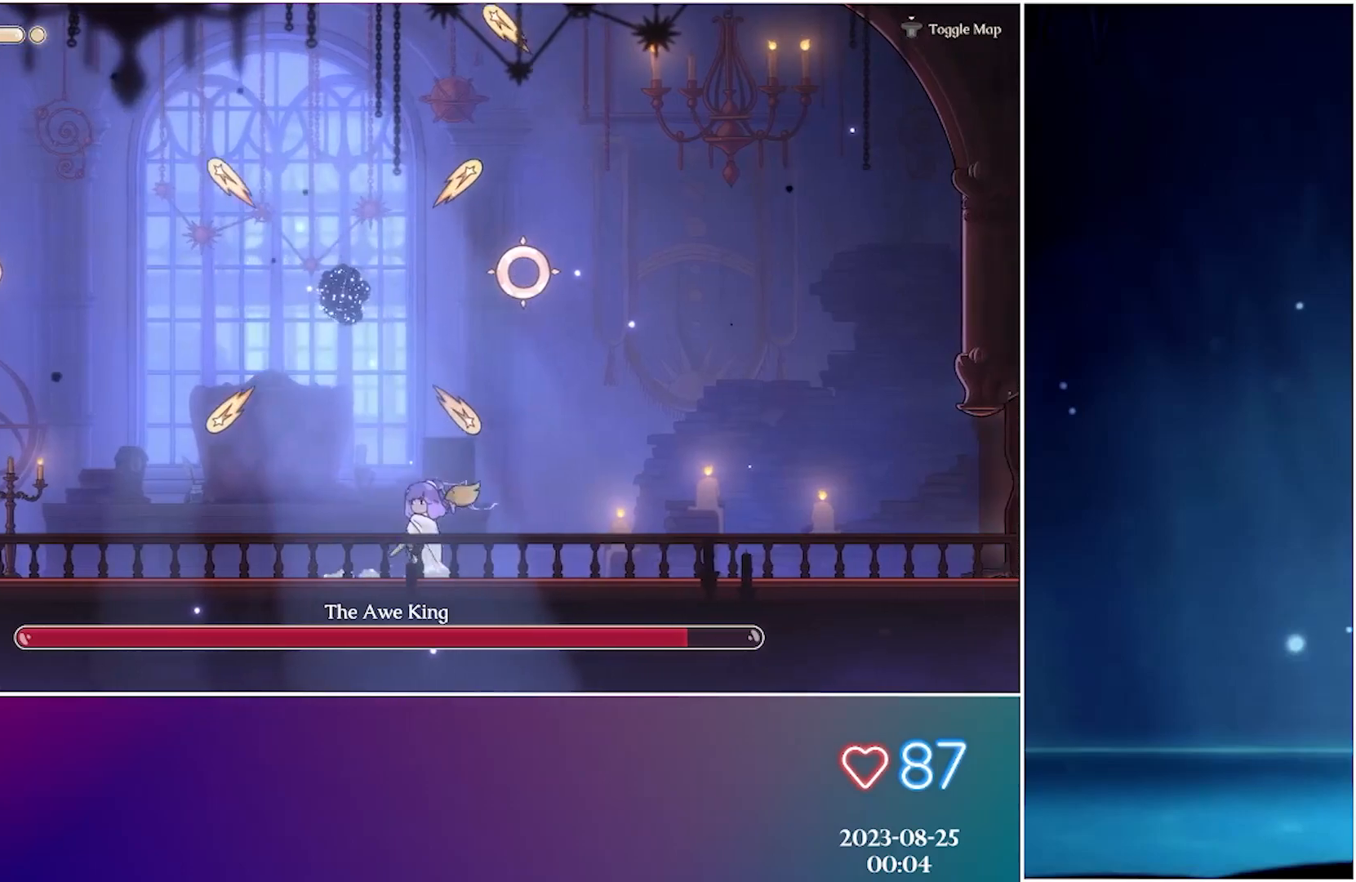
{"buttons": ["X"], "left_stick": "left", "events": [[100, "X", "down"], [217, "A", "up"], [300, "X", "up"], [383, "X", "down"]]}
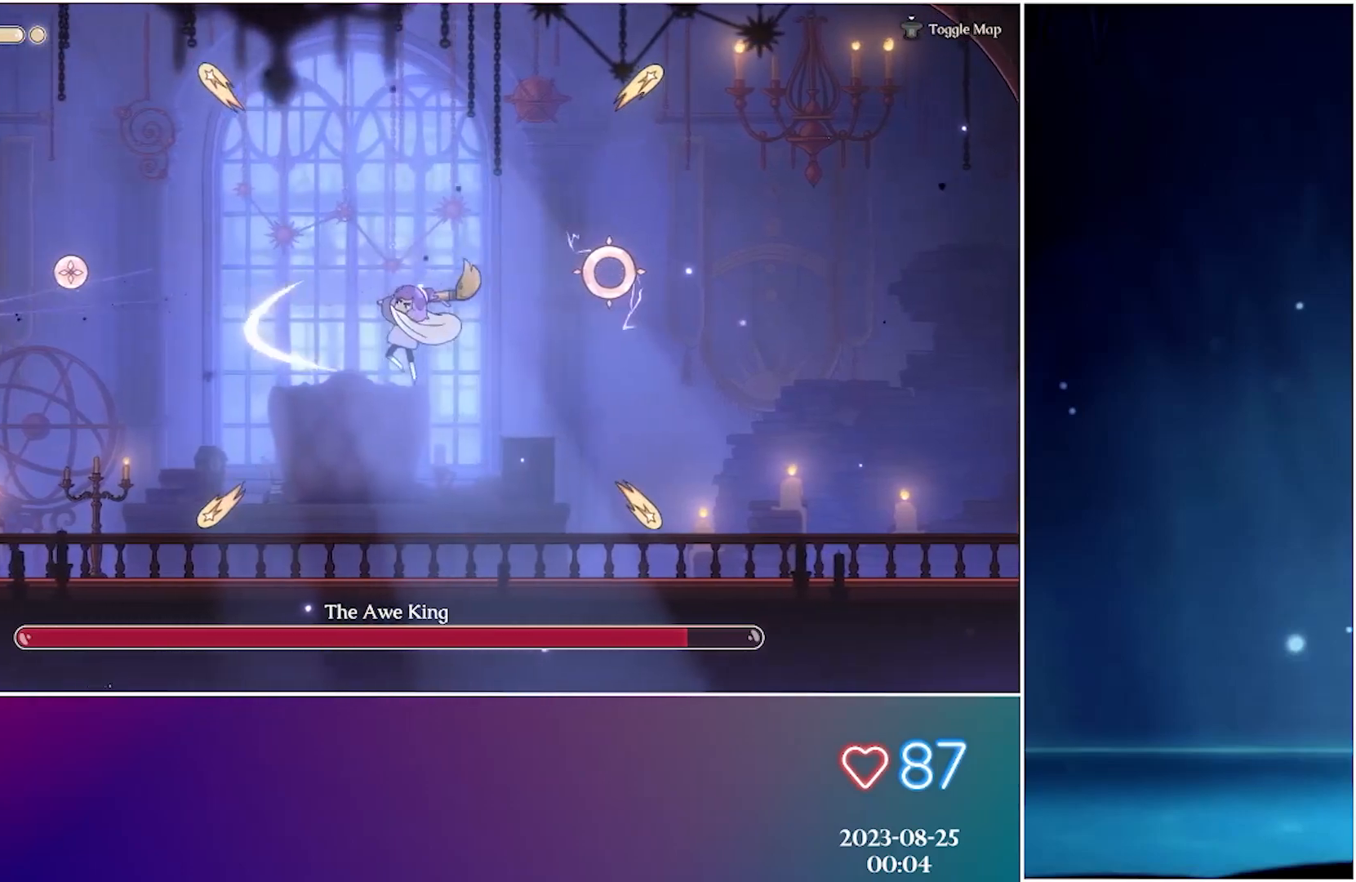
{"buttons": [], "left_stick": "left", "events": [[17, "X", "up"]]}
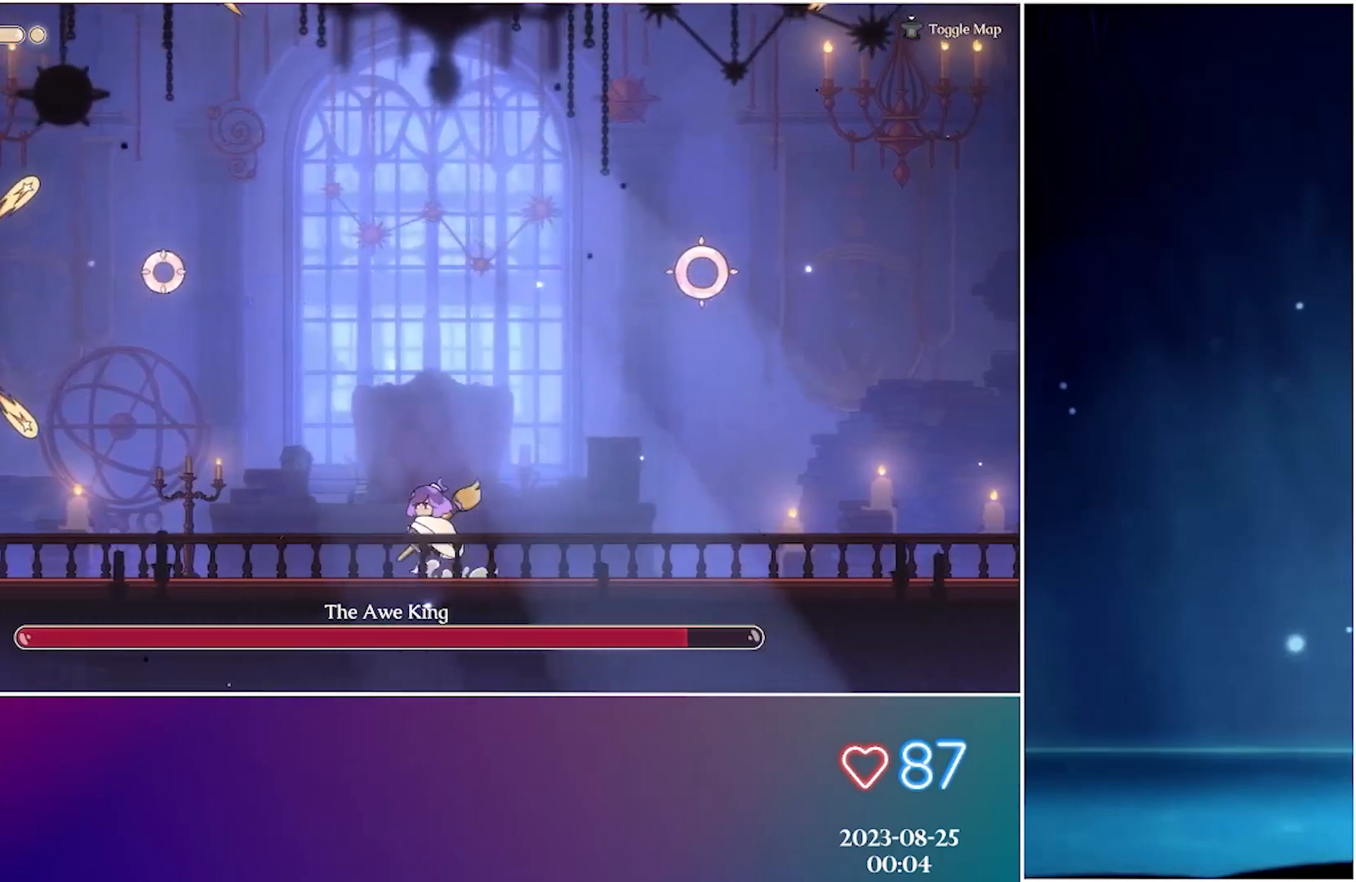
{"buttons": [], "left_stick": "center", "events": [[283, "left_stick", "center"], [367, "left_stick", "left"], [467, "left_stick", "center"]]}
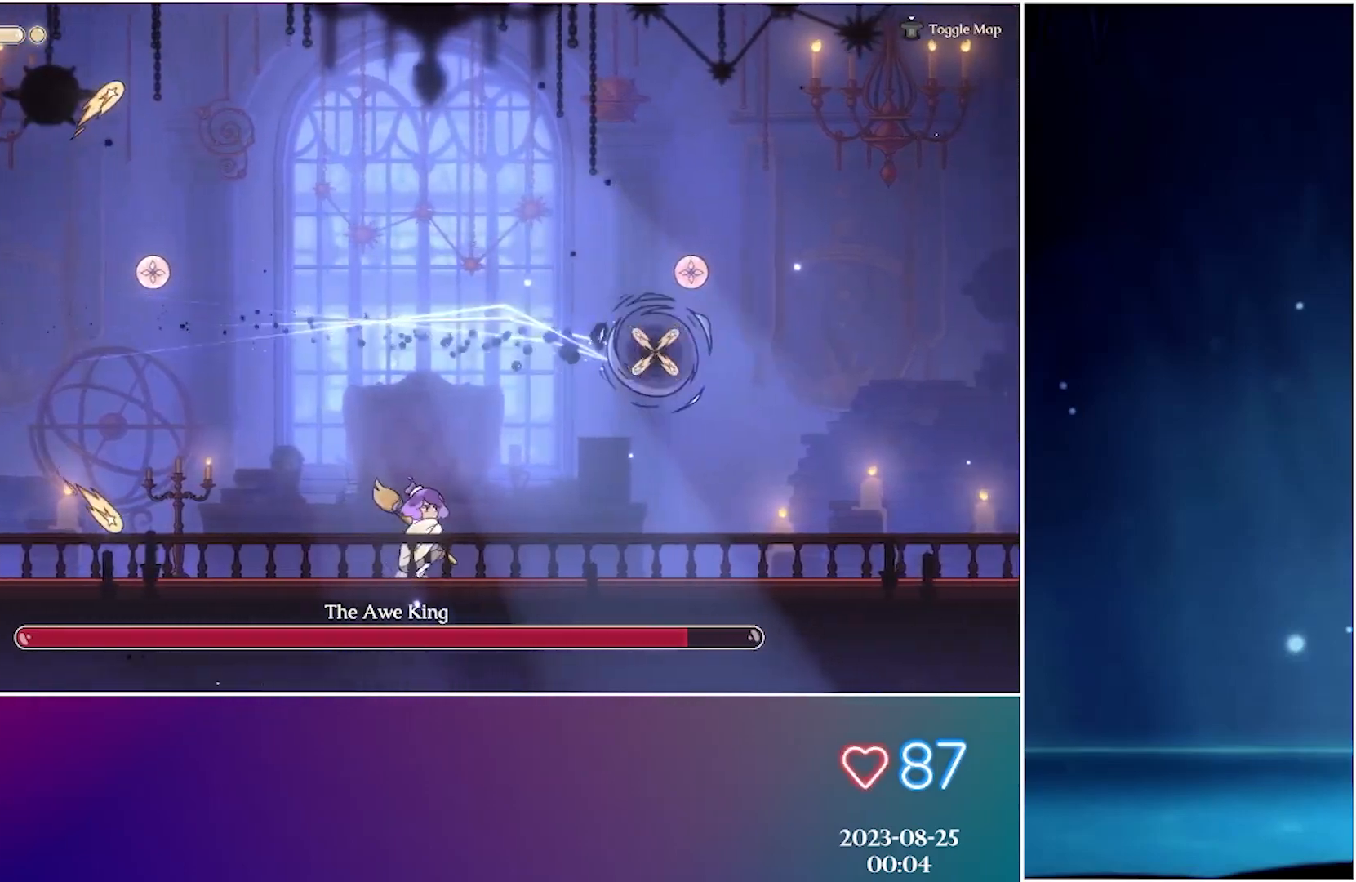
{"buttons": ["X"], "left_stick": "left", "events": [[100, "A", "down"], [283, "X", "down"], [317, "A", "up"], [383, "left_stick", "left"], [417, "X", "up"], [467, "X", "down"]]}
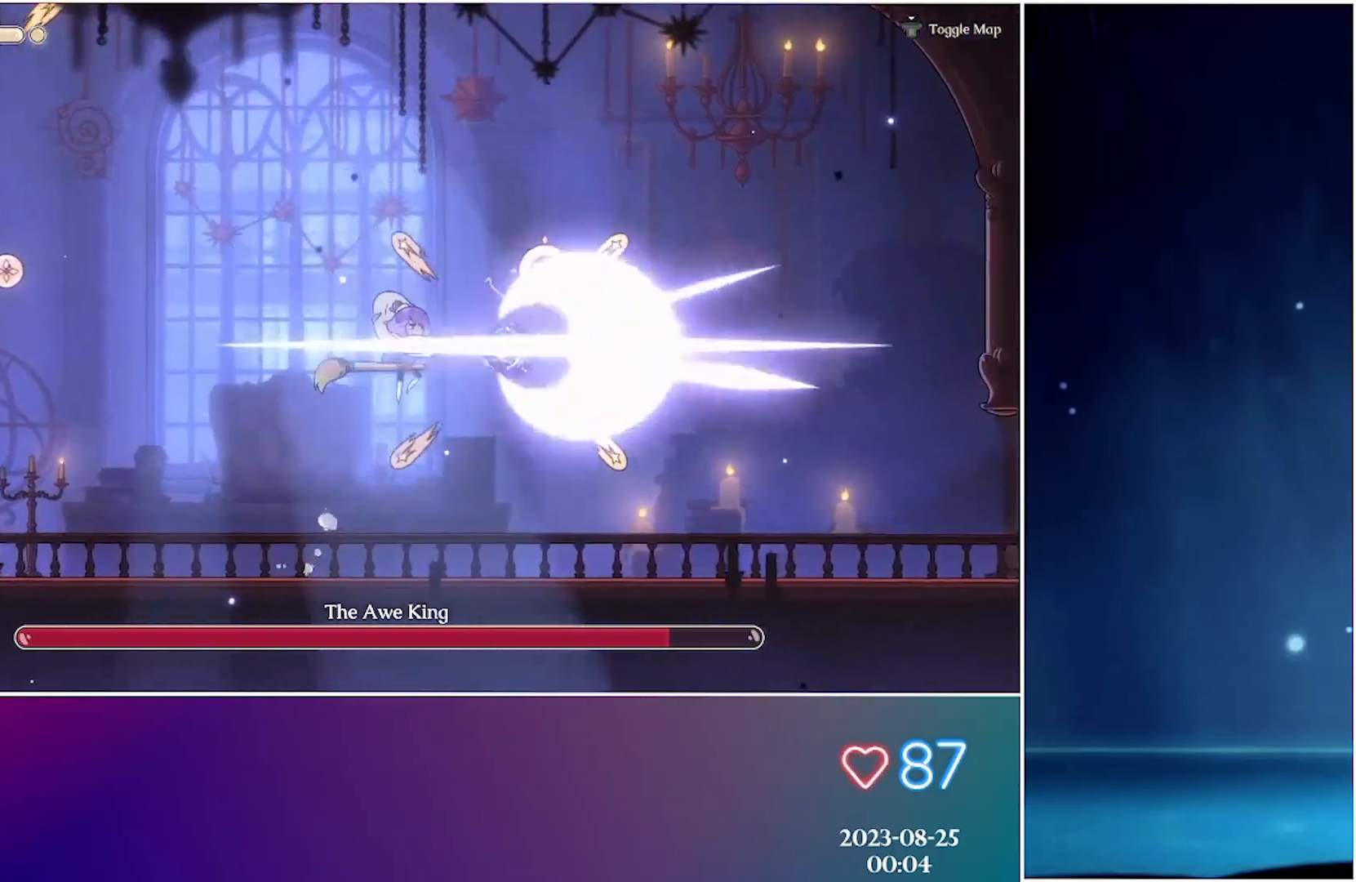
{"buttons": [], "left_stick": "left", "events": [[67, "X", "up"], [100, "left_stick", "center"], [133, "X", "down"], [217, "X", "up"], [300, "X", "down"], [417, "X", "up"], [450, "left_stick", "left"]]}
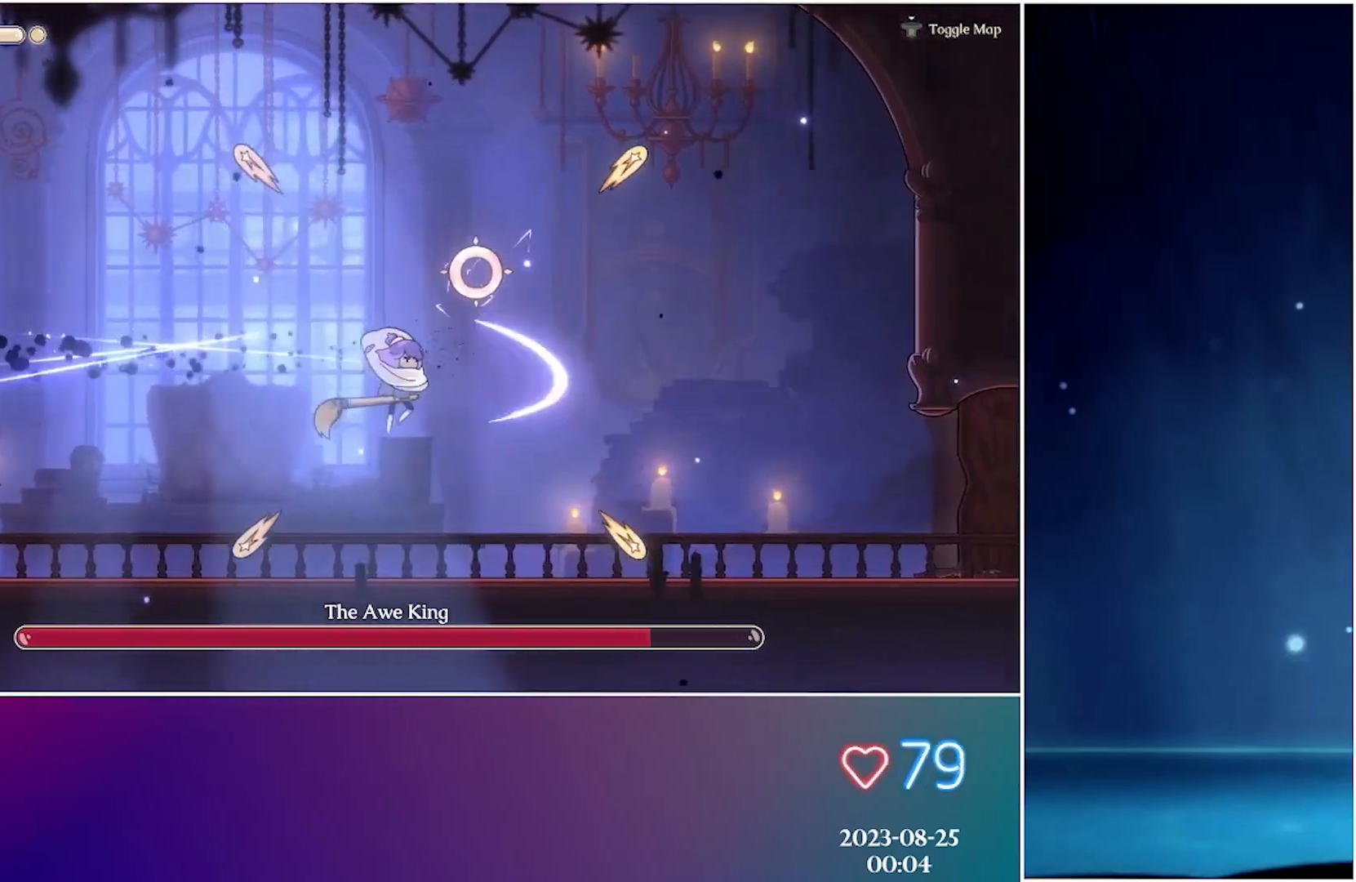
{"buttons": [], "left_stick": "left", "events": []}
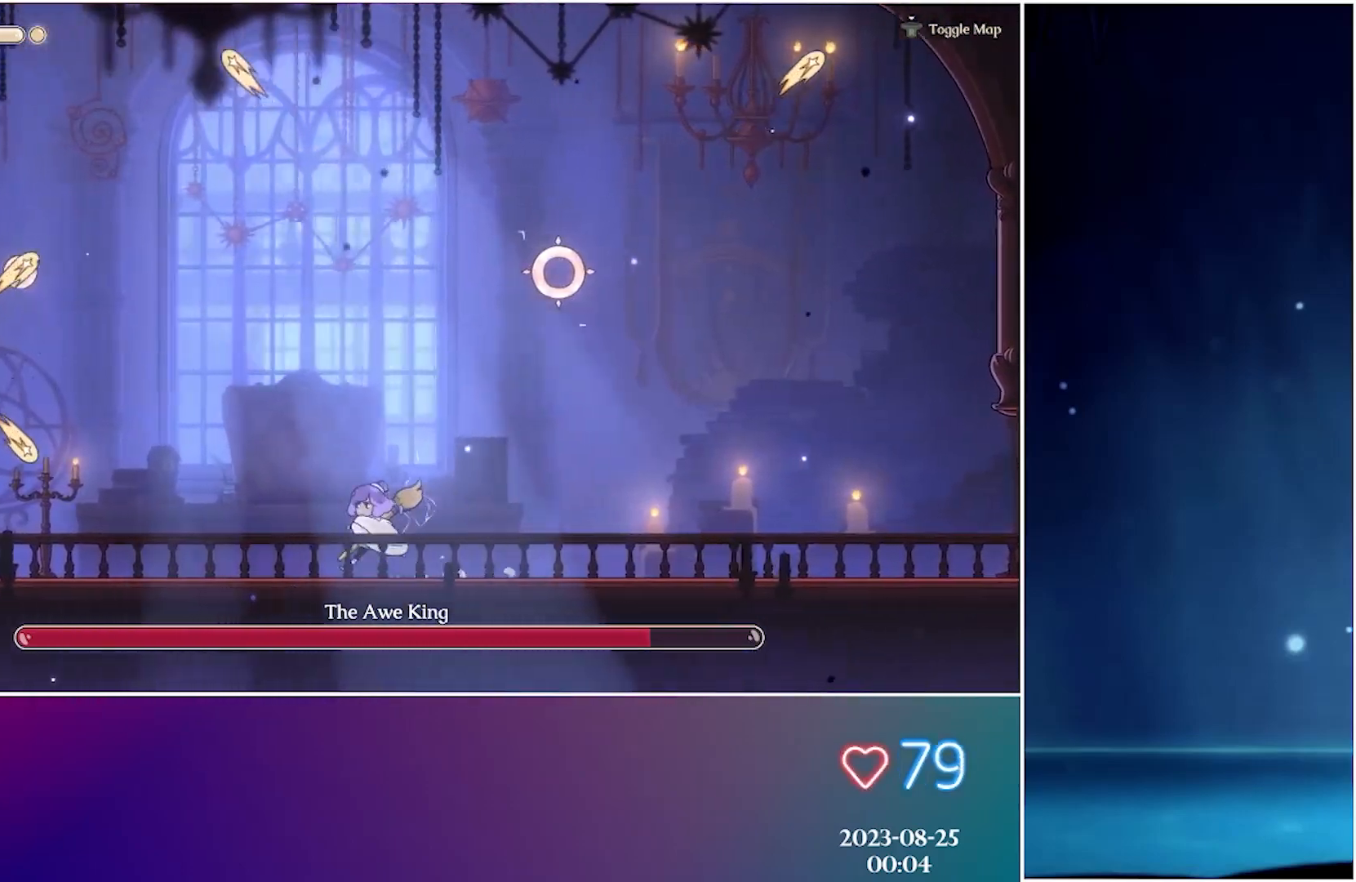
{"buttons": ["X"], "left_stick": "left", "events": [[167, "A", "down"], [367, "X", "down"], [450, "A", "up"]]}
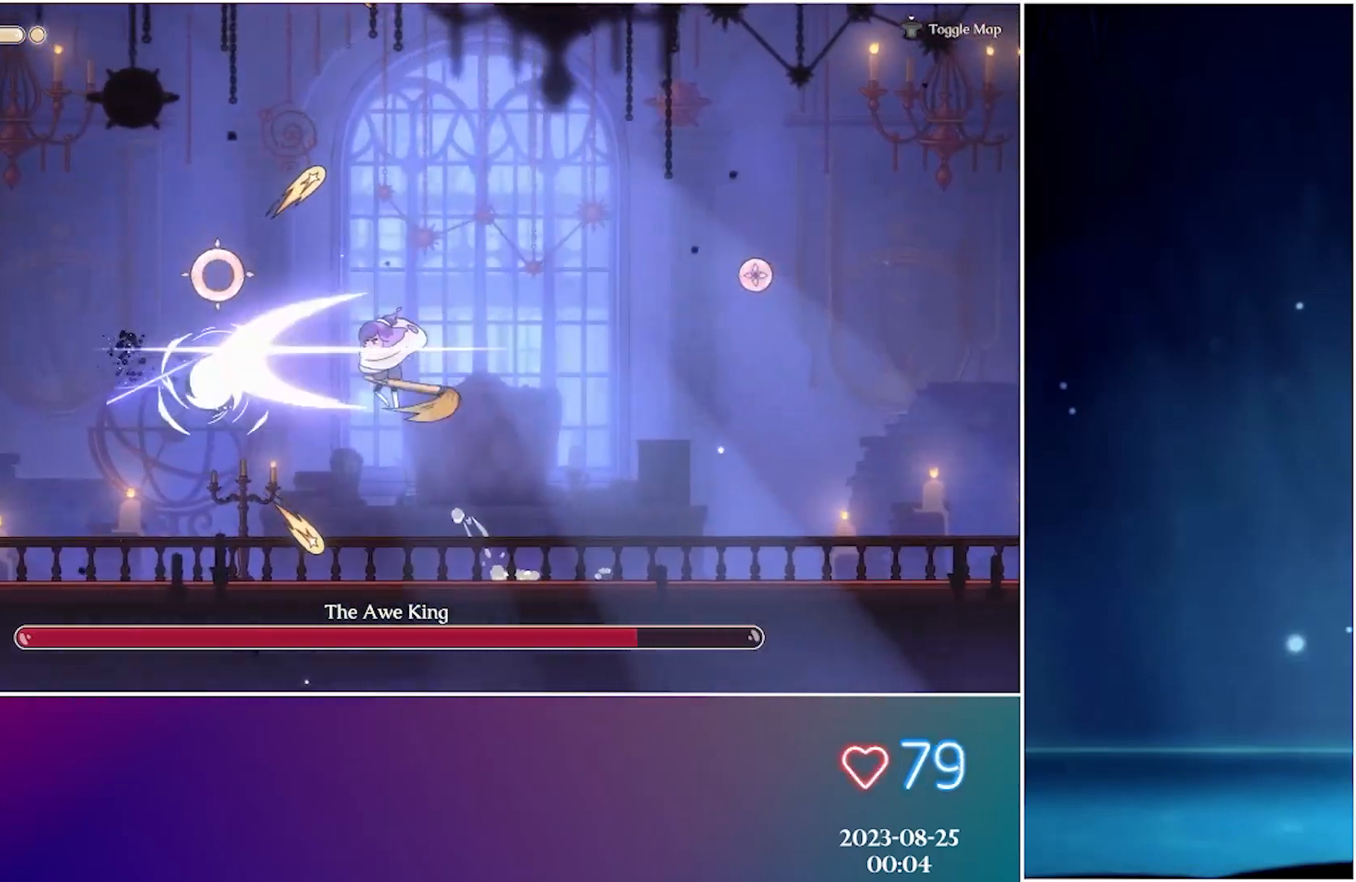
{"buttons": ["X"], "left_stick": "left", "events": [[67, "X", "up"], [100, "left_stick", "center"], [133, "X", "down"], [283, "X", "up"], [317, "left_stick", "left"], [333, "X", "down"]]}
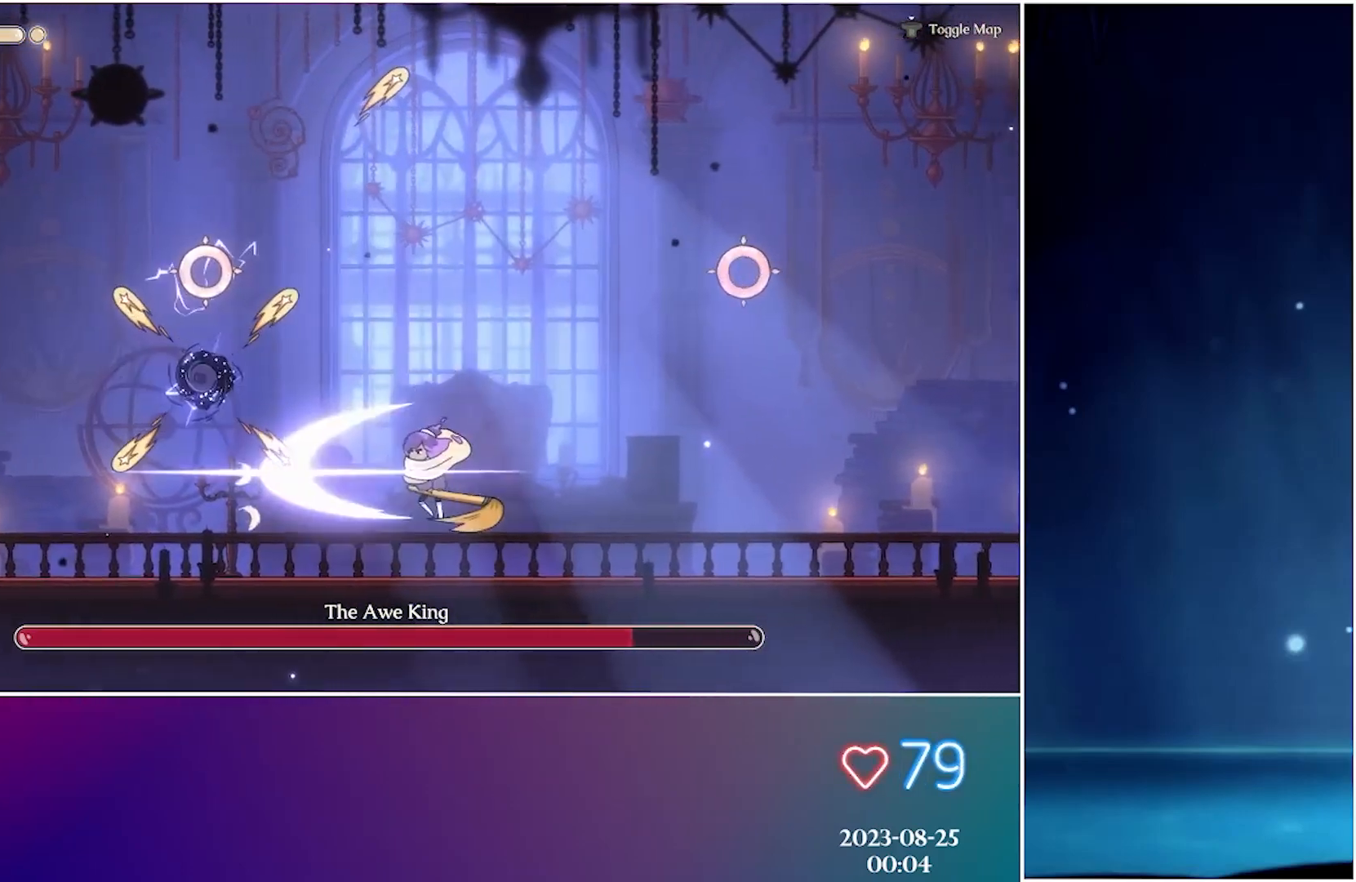
{"buttons": [], "left_stick": "center", "events": [[17, "X", "up"], [167, "left_stick", "center"], [217, "A", "down"], [350, "left_stick", "left"], [433, "A", "up"], [433, "left_stick", "center"]]}
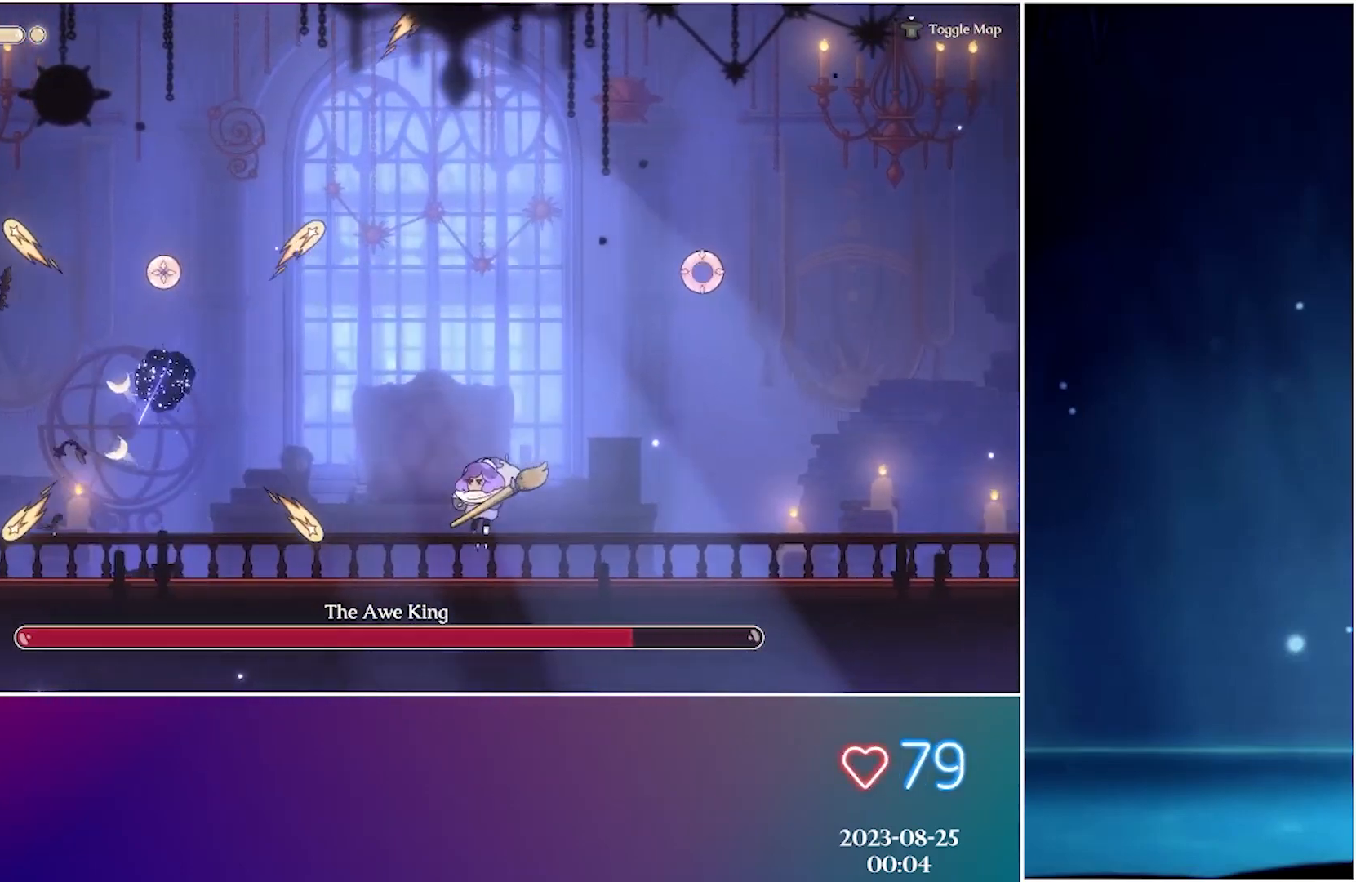
{"buttons": [], "left_stick": "center", "events": [[167, "left_stick", "left"], [500, "left_stick", "center"]]}
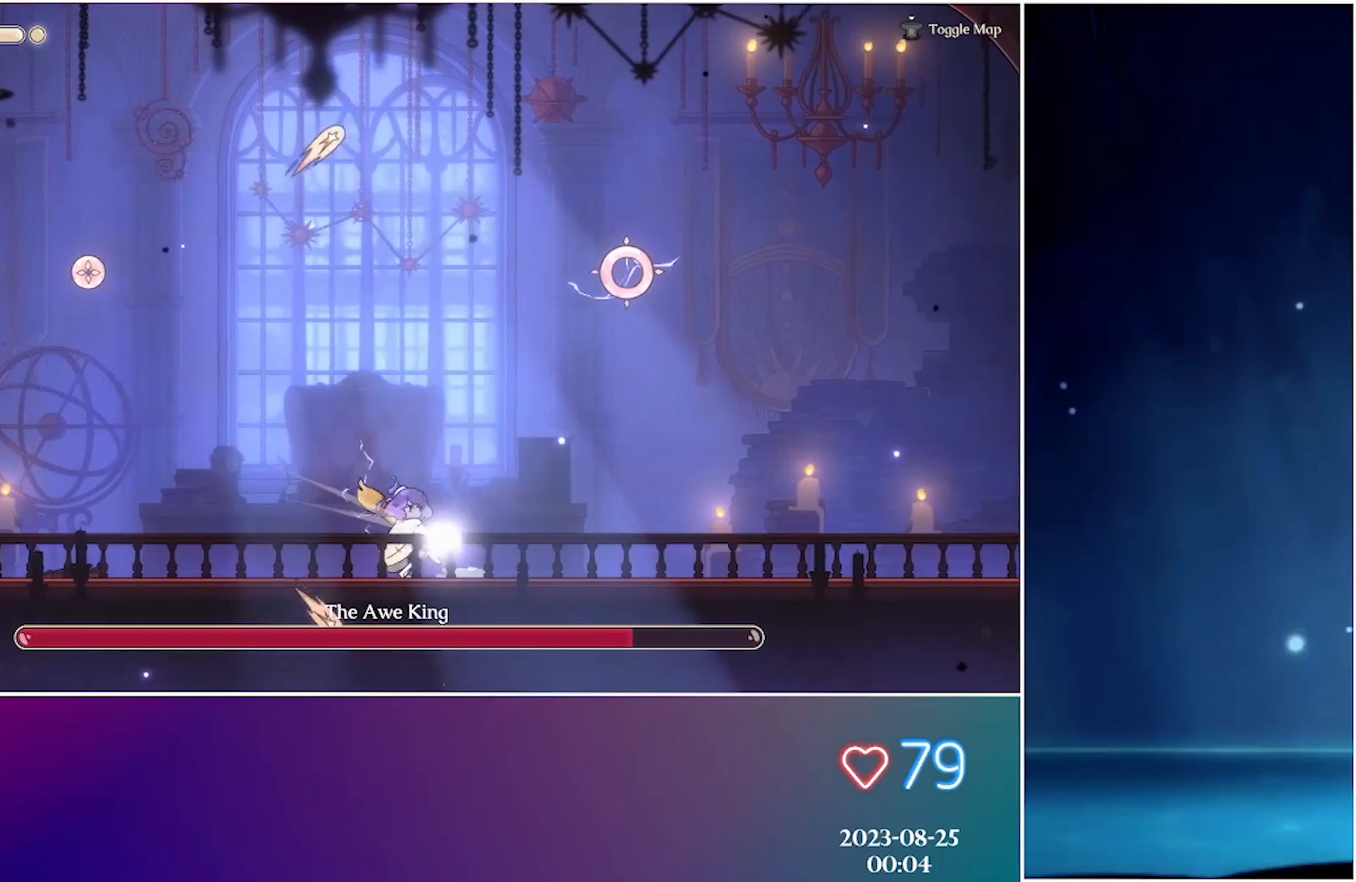
{"buttons": [], "left_stick": "left", "events": [[167, "left_stick", "left"]]}
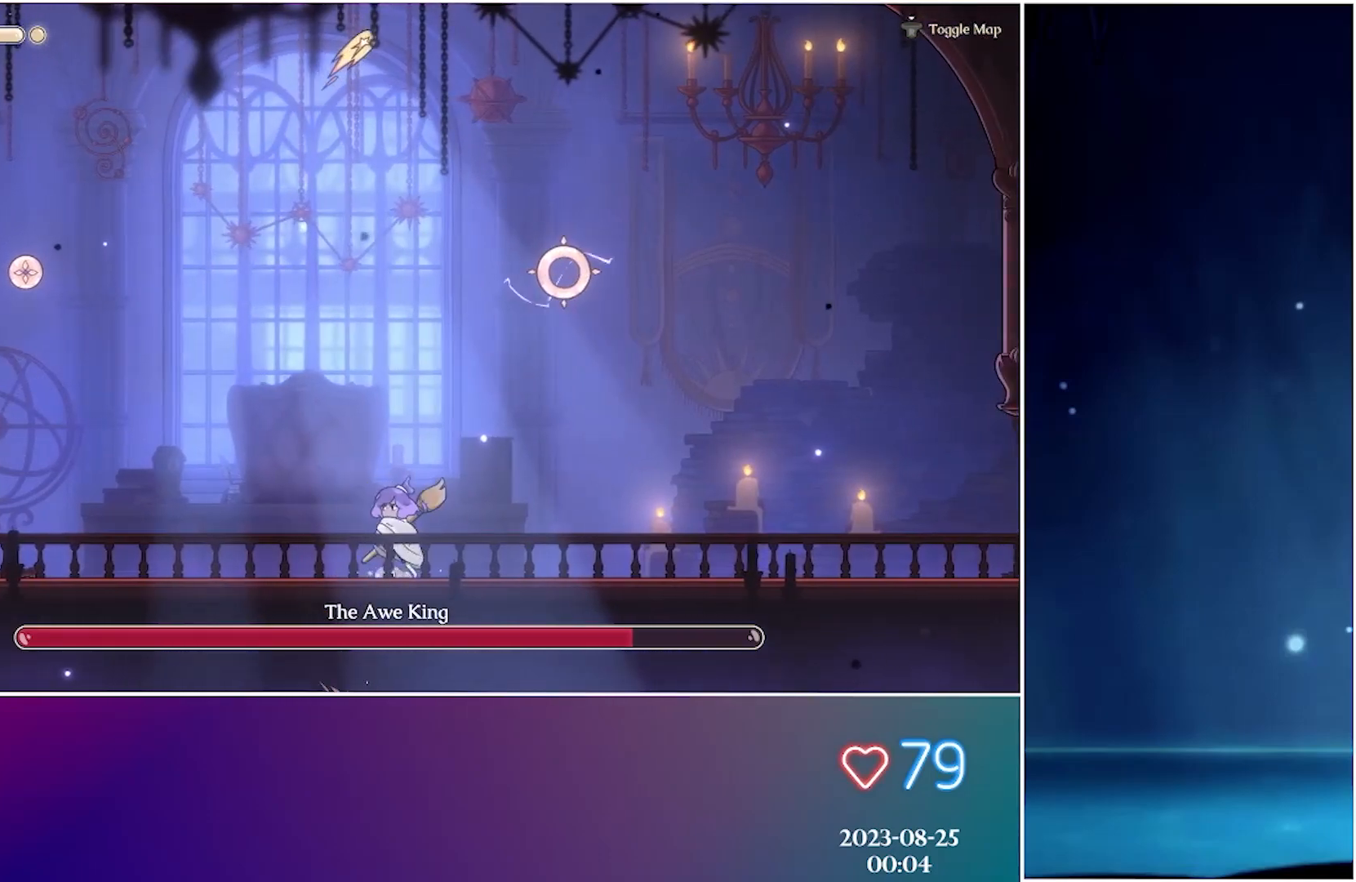
{"buttons": [], "left_stick": "center", "events": [[167, "left_stick", "center"], [250, "R2", "down"], [400, "R2", "up"]]}
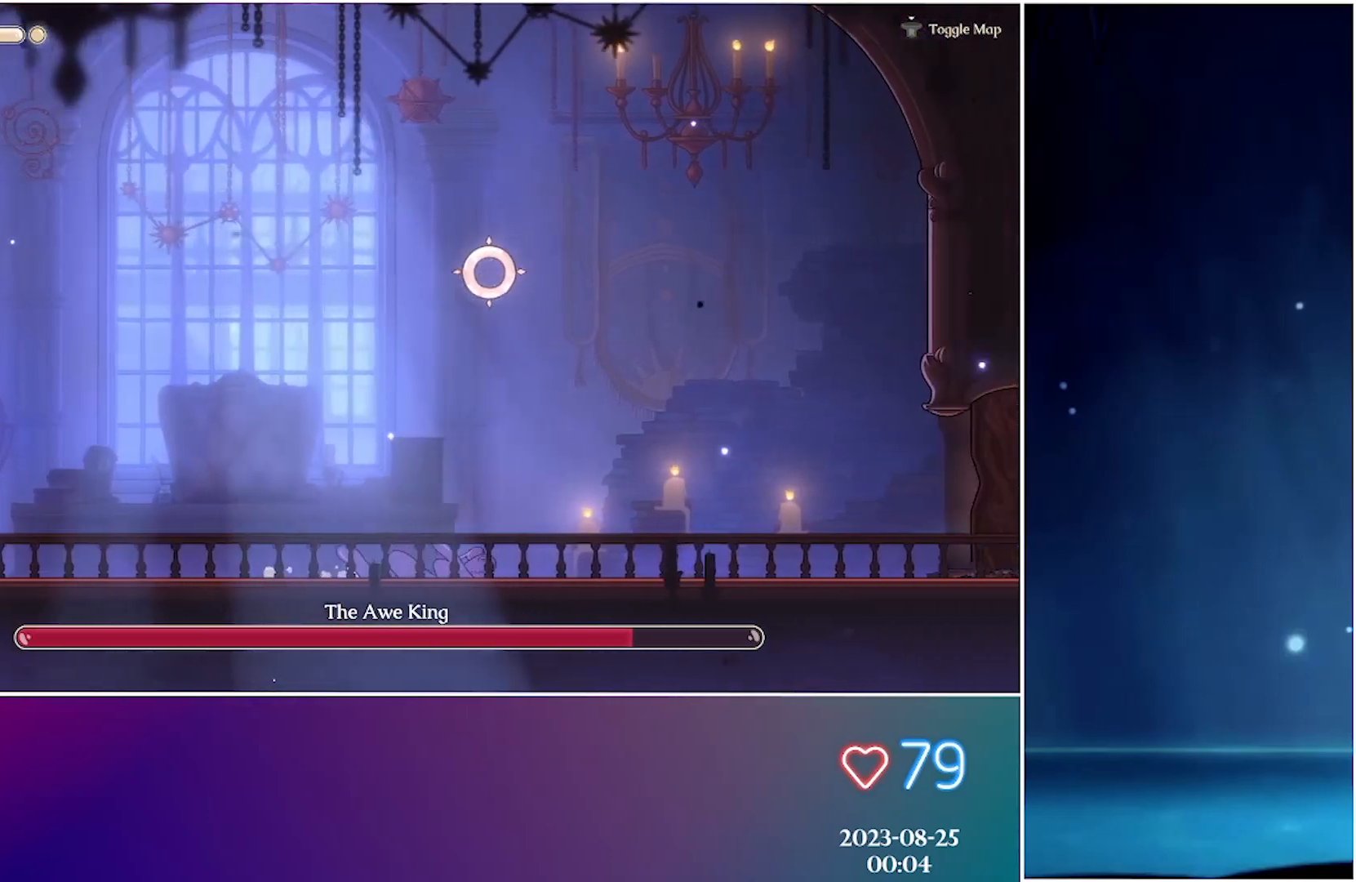
{"buttons": ["R2"], "left_stick": "center", "events": [[383, "R2", "down"]]}
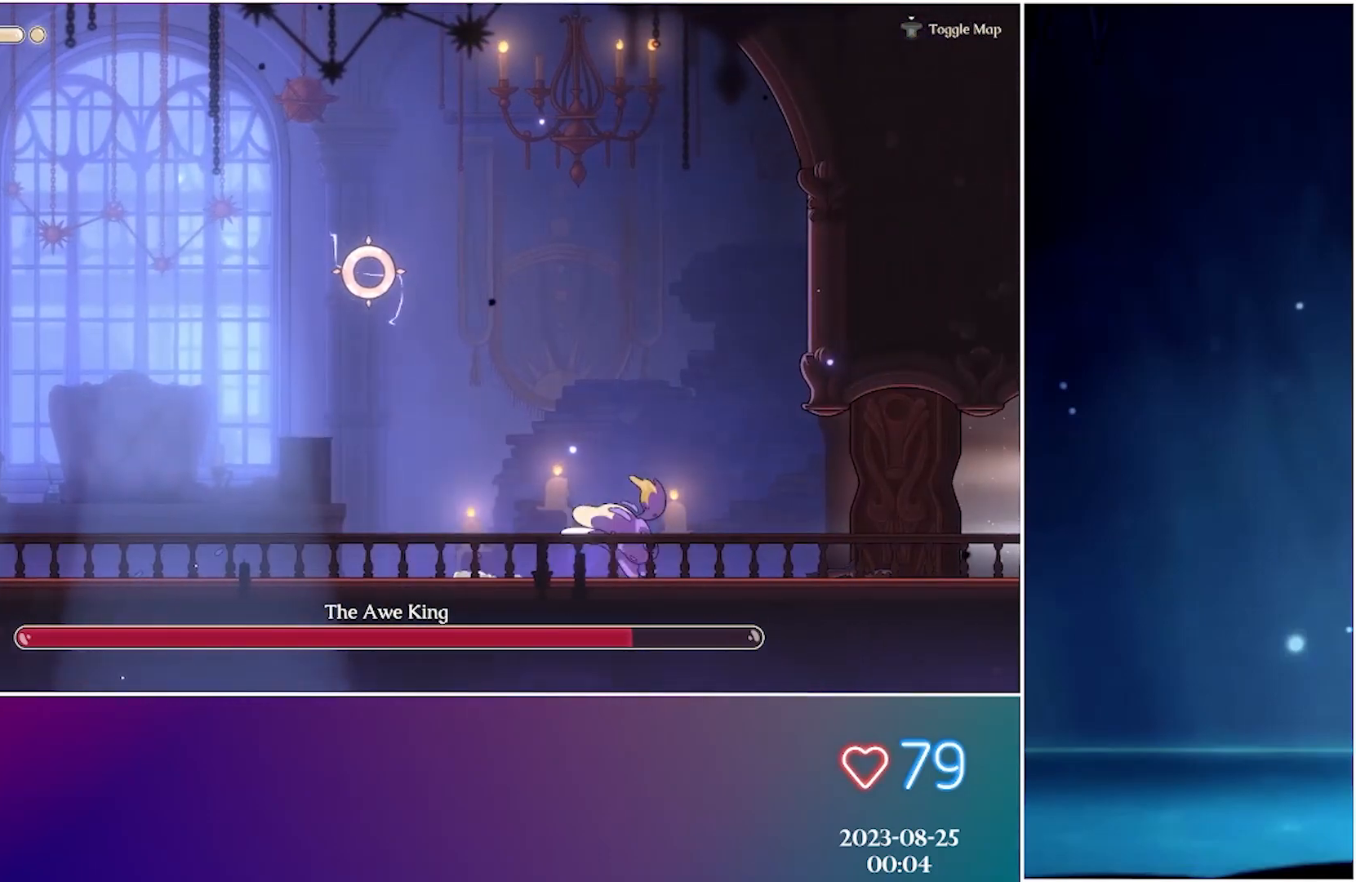
{"buttons": [], "left_stick": "left", "events": [[83, "R2", "up"], [367, "left_stick", "left"]]}
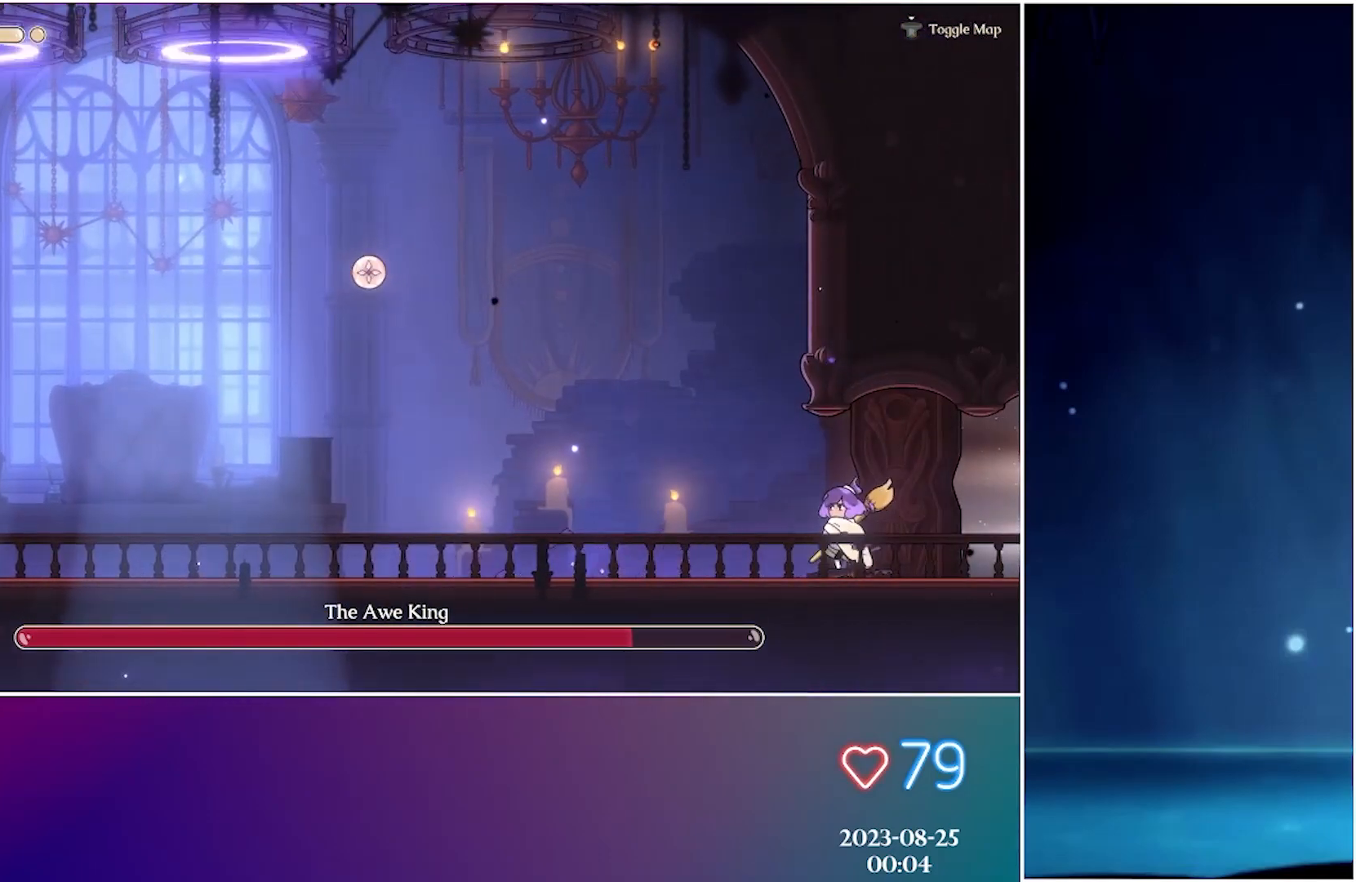
{"buttons": [], "left_stick": "left", "events": []}
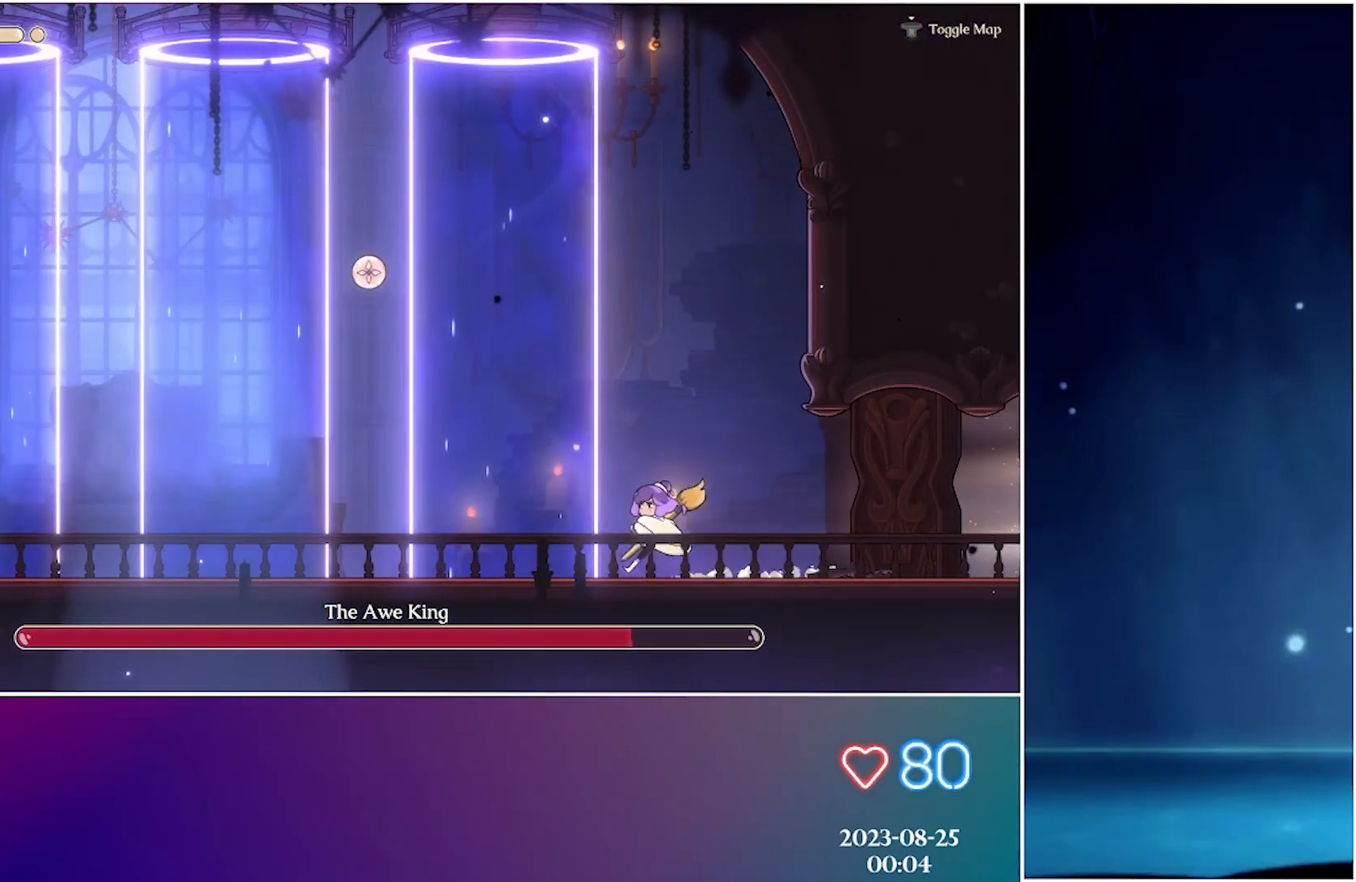
{"buttons": [], "left_stick": "left", "events": [[217, "R2", "down"], [417, "R2", "up"]]}
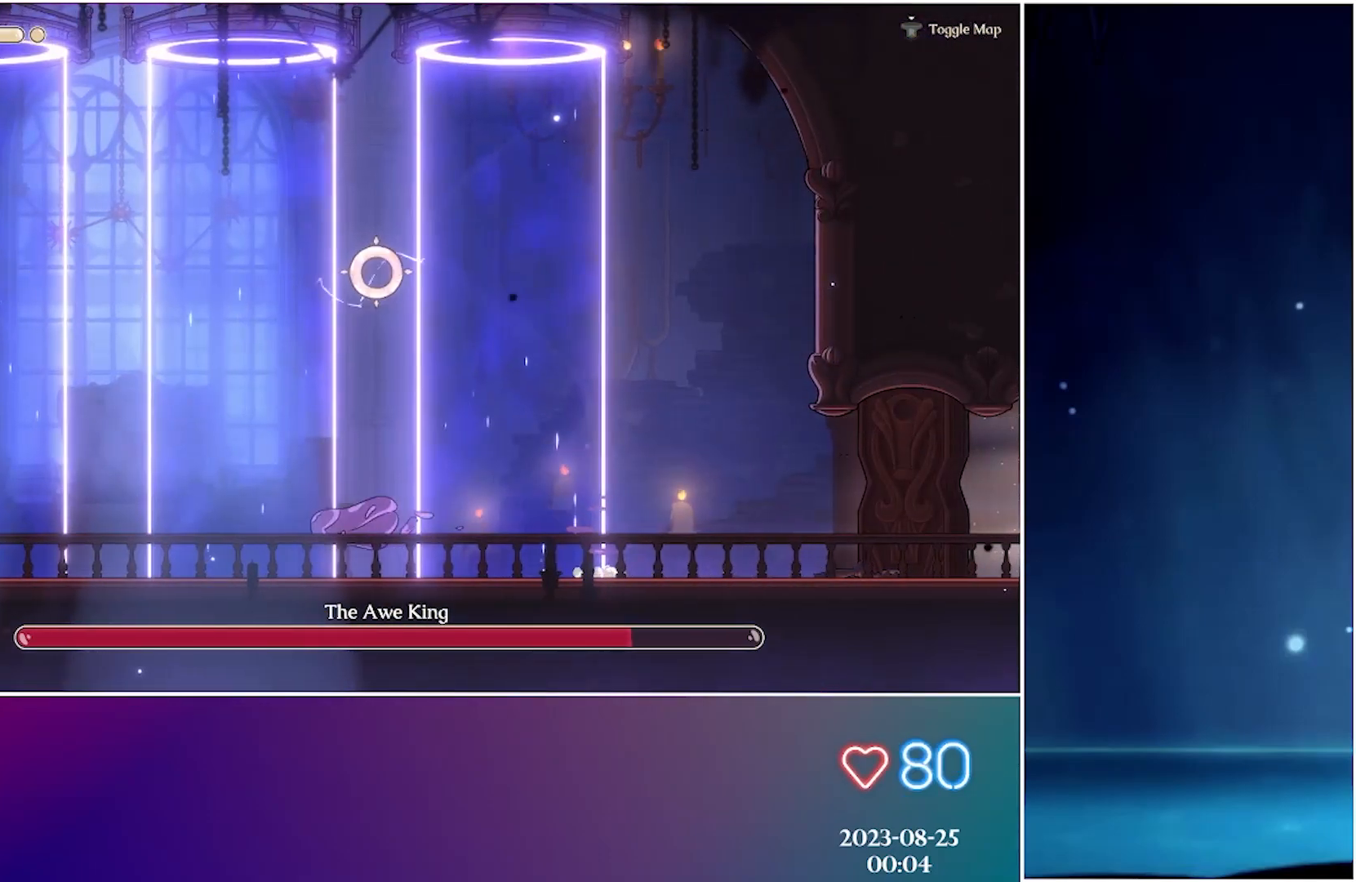
{"buttons": [], "left_stick": "left", "events": []}
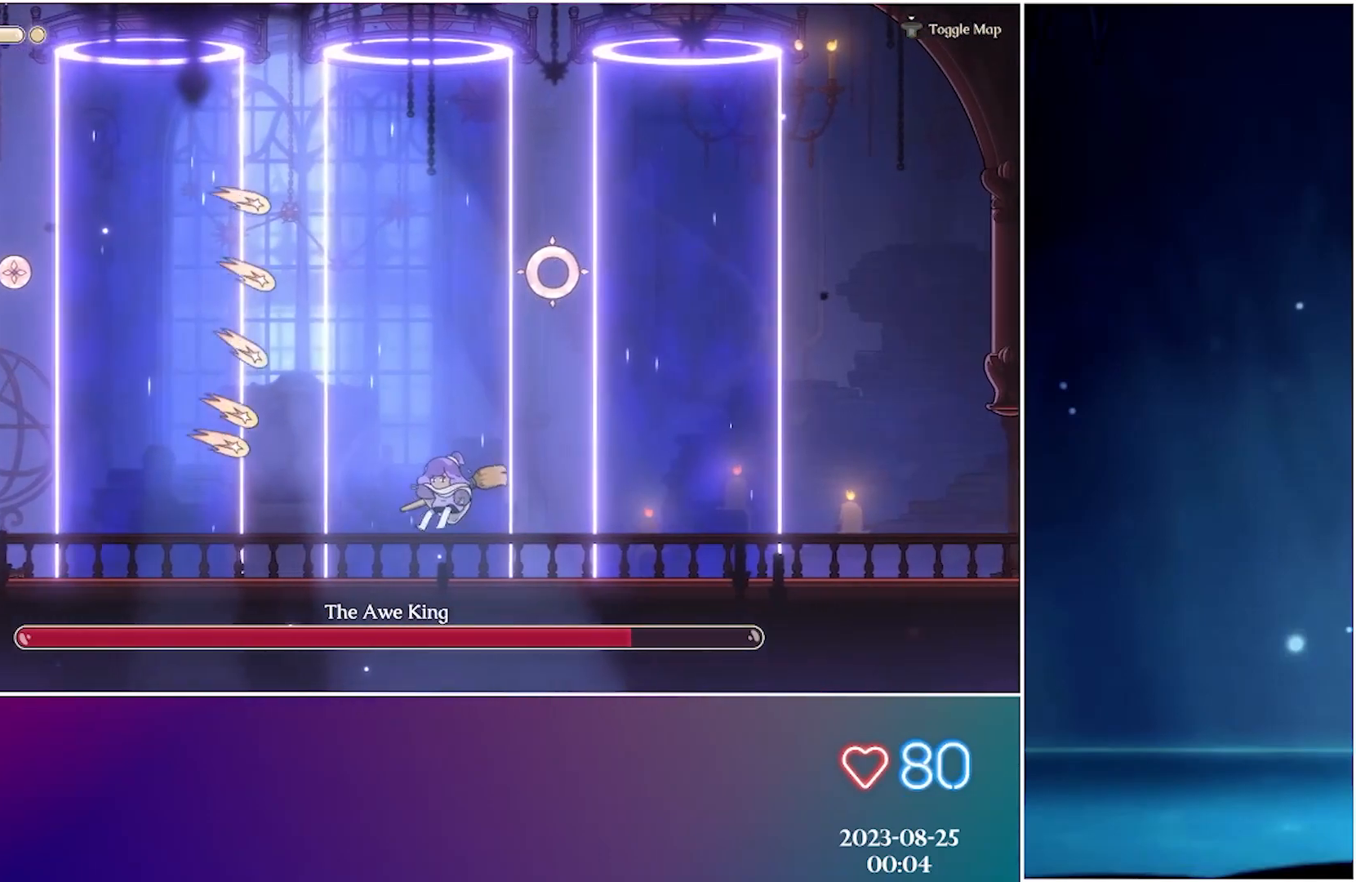
{"buttons": [], "left_stick": "left", "events": [[33, "R2", "down"], [233, "R2", "up"]]}
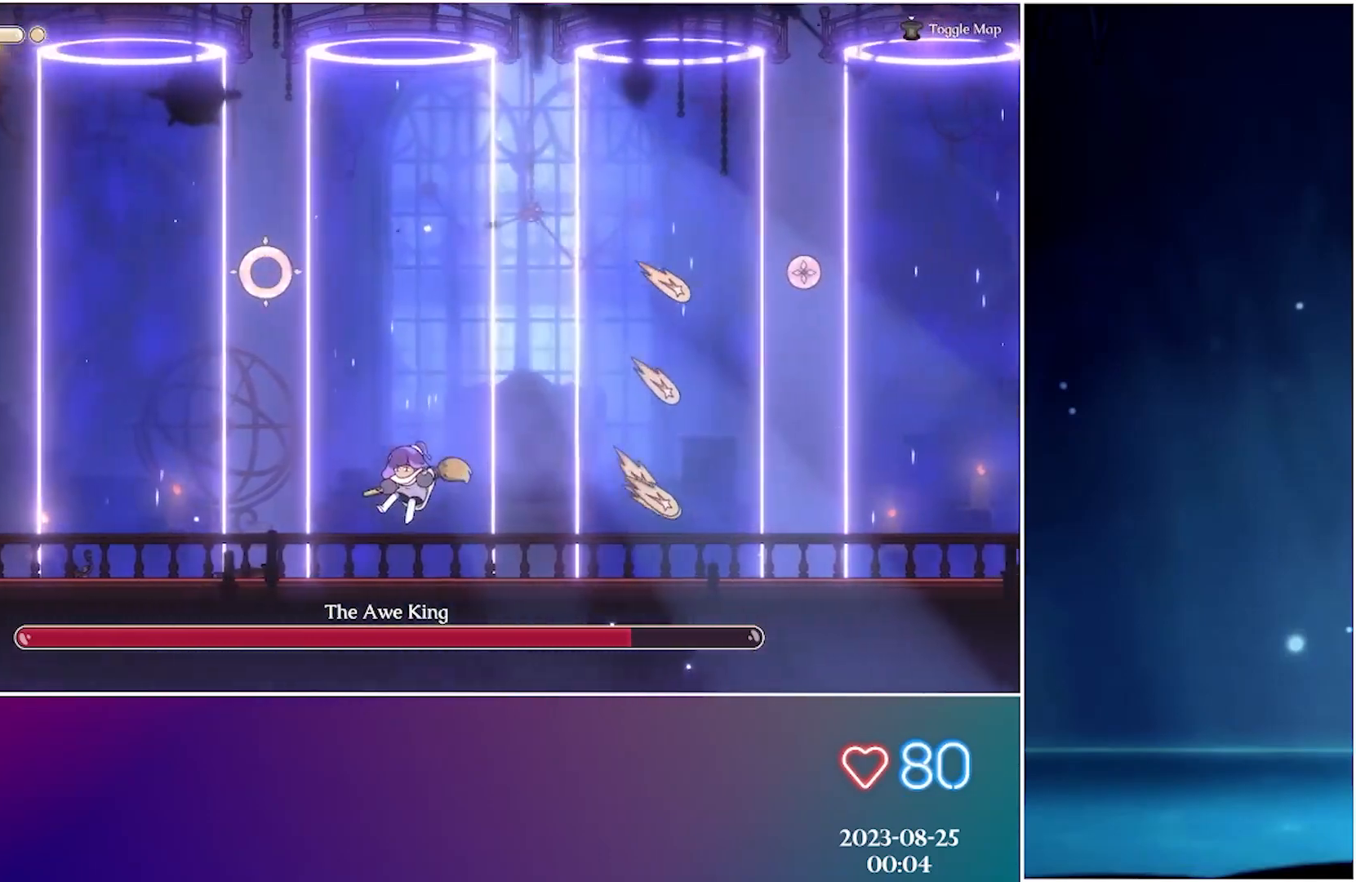
{"buttons": [], "left_stick": "left", "events": [[117, "R2", "down"], [333, "R2", "up"]]}
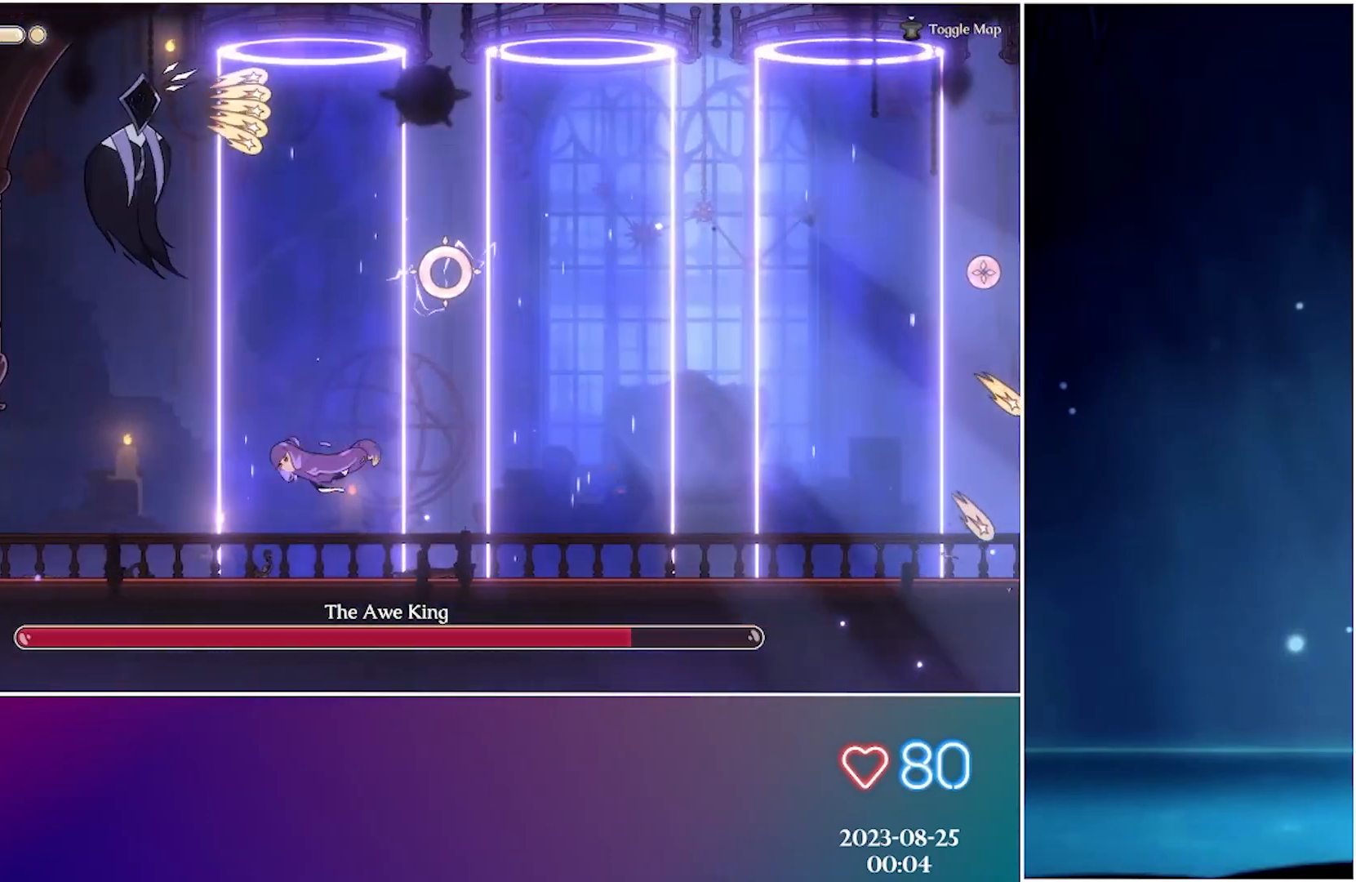
{"buttons": [], "left_stick": "left", "events": []}
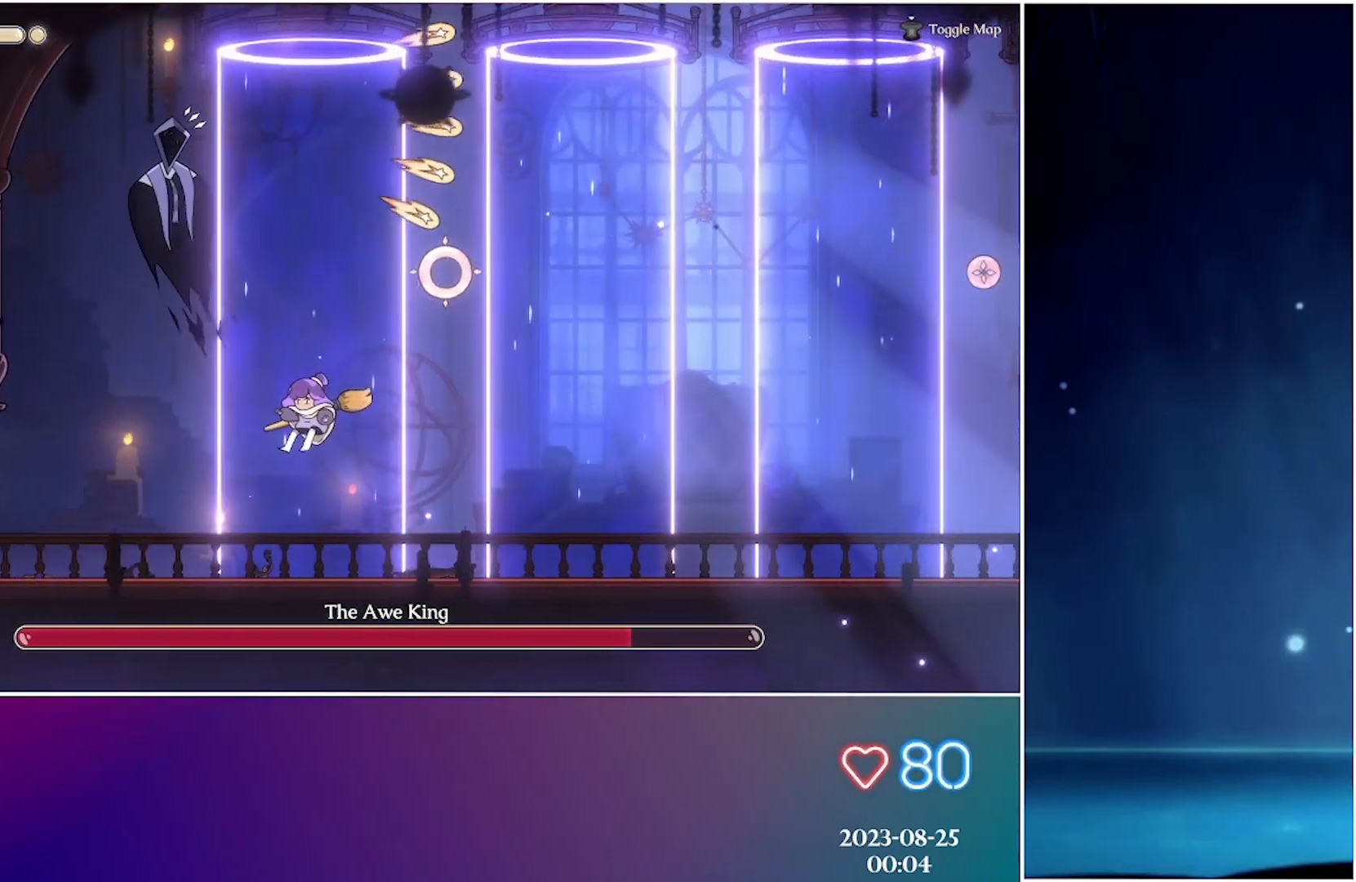
{"buttons": ["X"], "left_stick": "left", "events": [[67, "X", "down"], [217, "X", "up"], [283, "X", "down"], [400, "X", "up"], [483, "X", "down"]]}
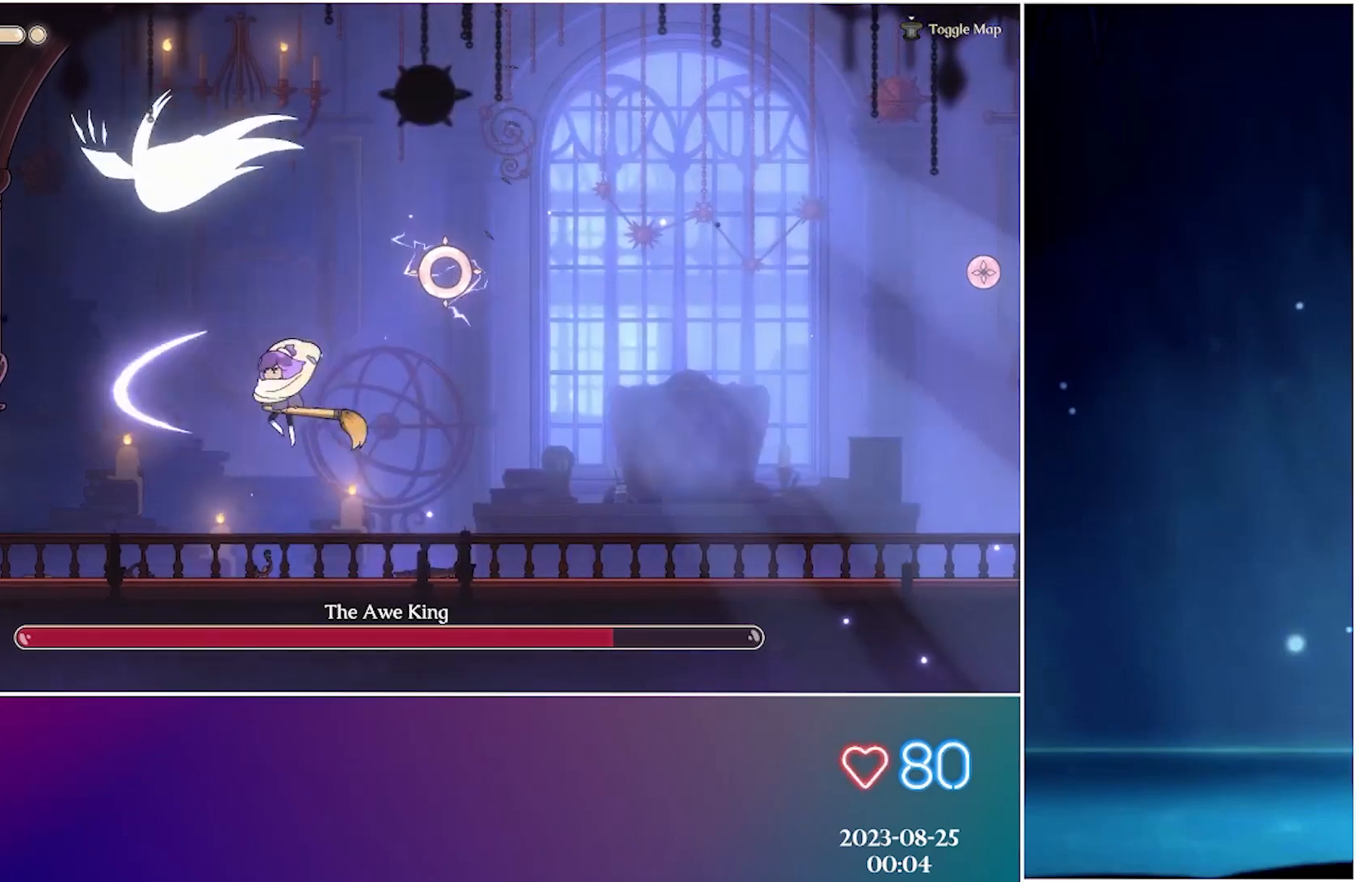
{"buttons": [], "left_stick": "left", "events": [[83, "X", "up"], [200, "X", "down"], [217, "X", "up"]]}
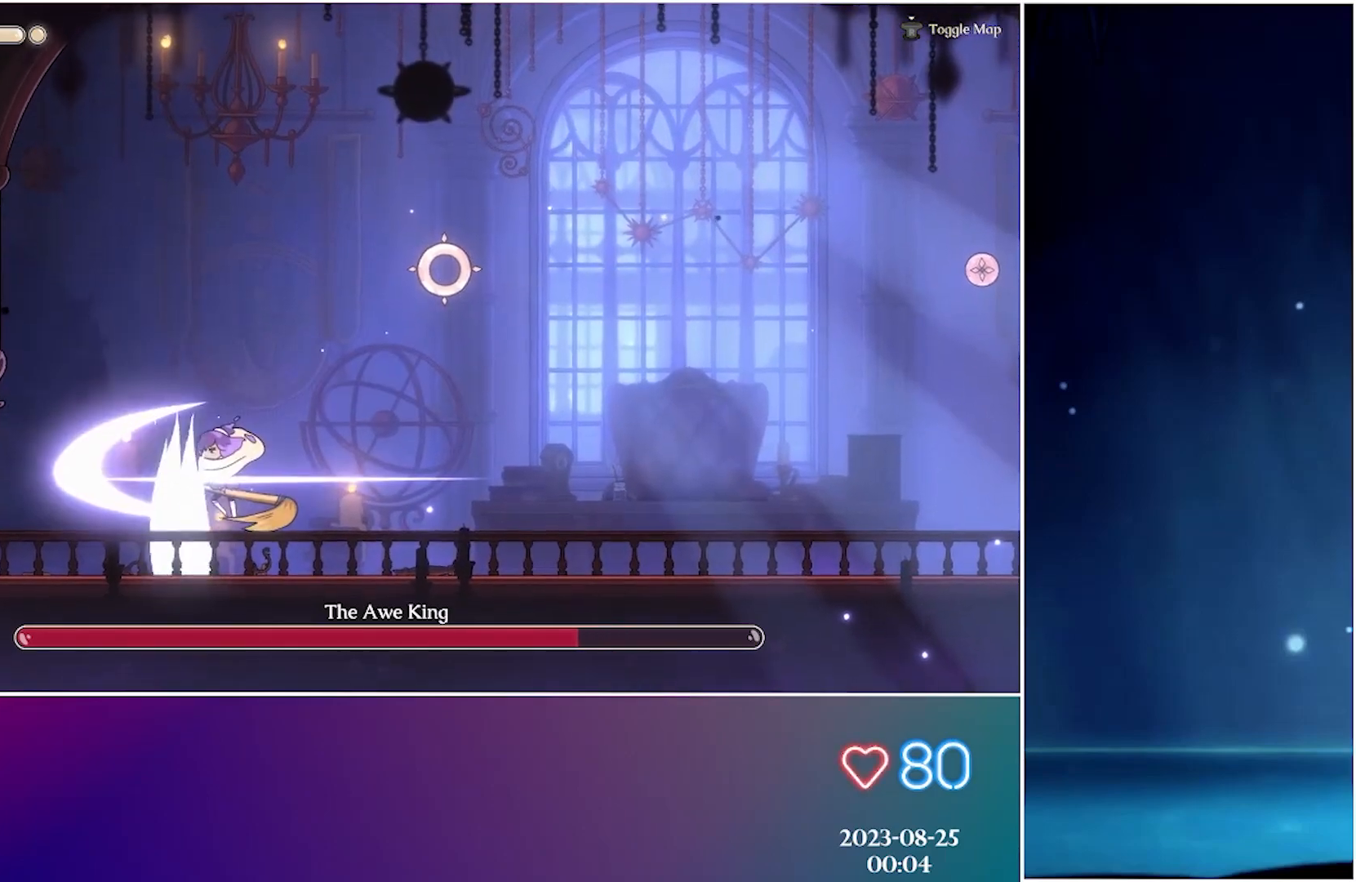
{"buttons": [], "left_stick": "left", "events": [[300, "X", "down"], [450, "X", "up"]]}